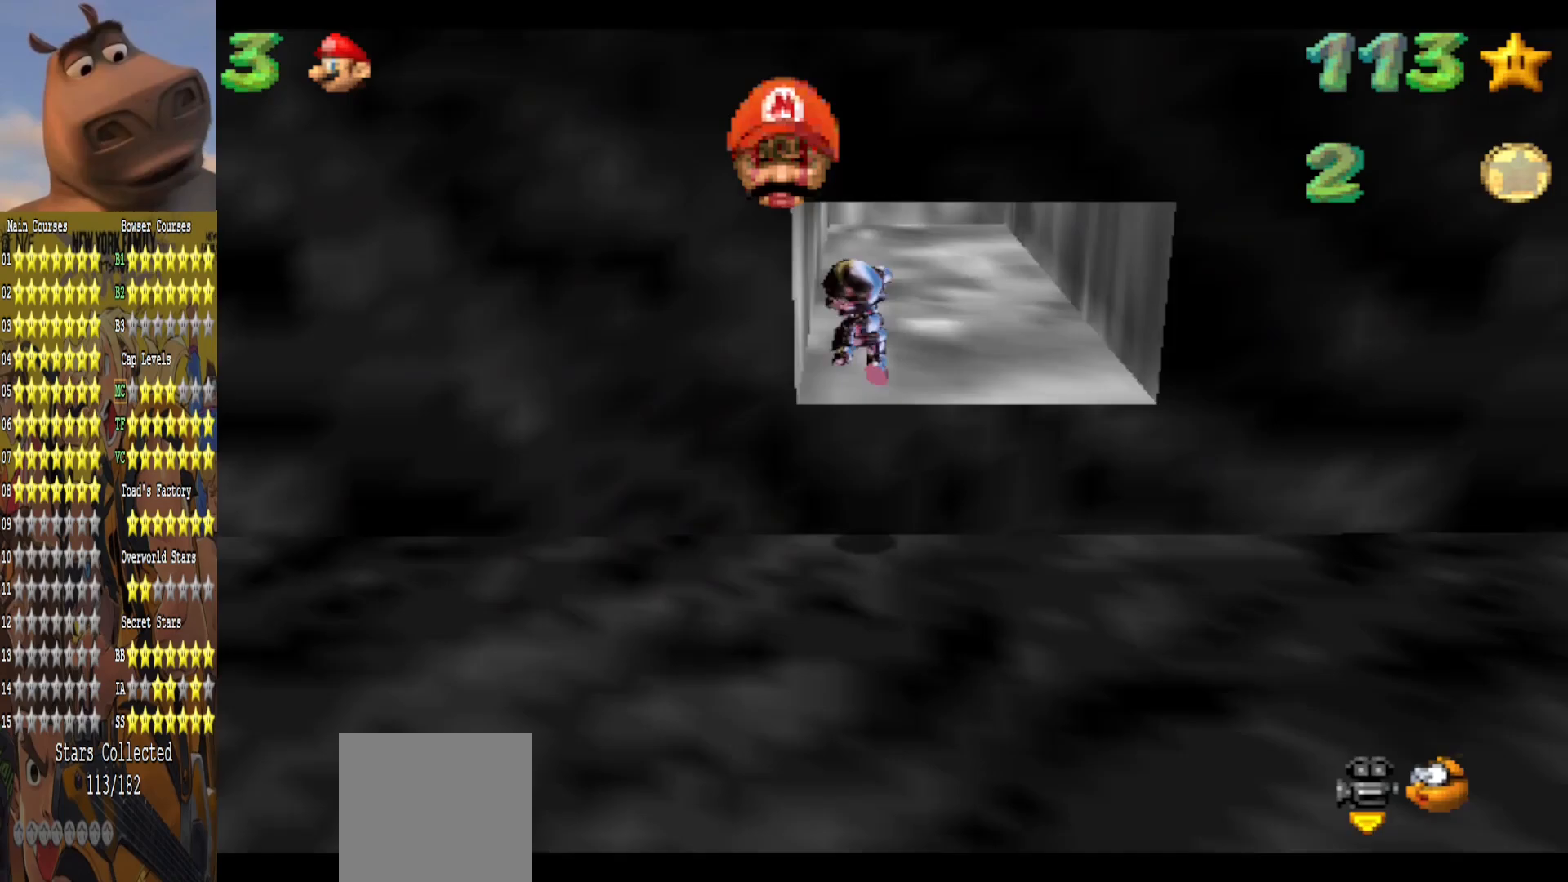
Gameplay with a controller (Xbox layout); each line is a JSON object with the inputs held at the frame after it. "events" lists button and stick changes between this image and that frame as [ms after this image, input, new state], when the widget could be followed in between.
{"buttons": [], "left_stick": "up", "right_stick": "center", "events": []}
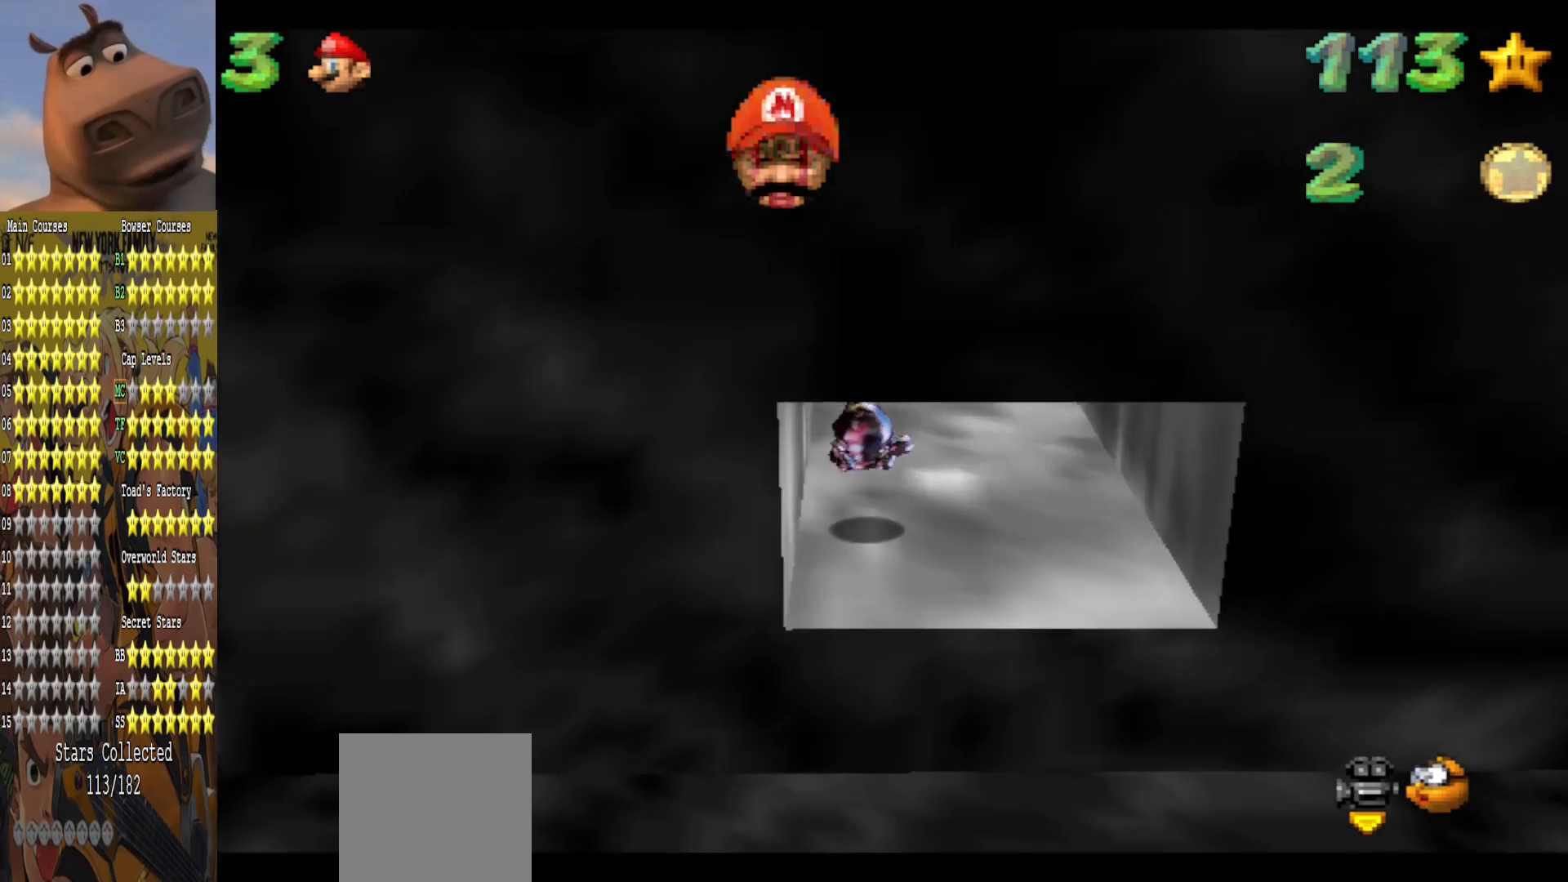
{"buttons": [], "left_stick": "right", "right_stick": "center", "events": [[83, "right_stick", "right"], [167, "left_stick", "up-right"], [233, "right_stick", "center"], [333, "right_stick", "right"], [450, "left_stick", "right"], [483, "right_stick", "center"]]}
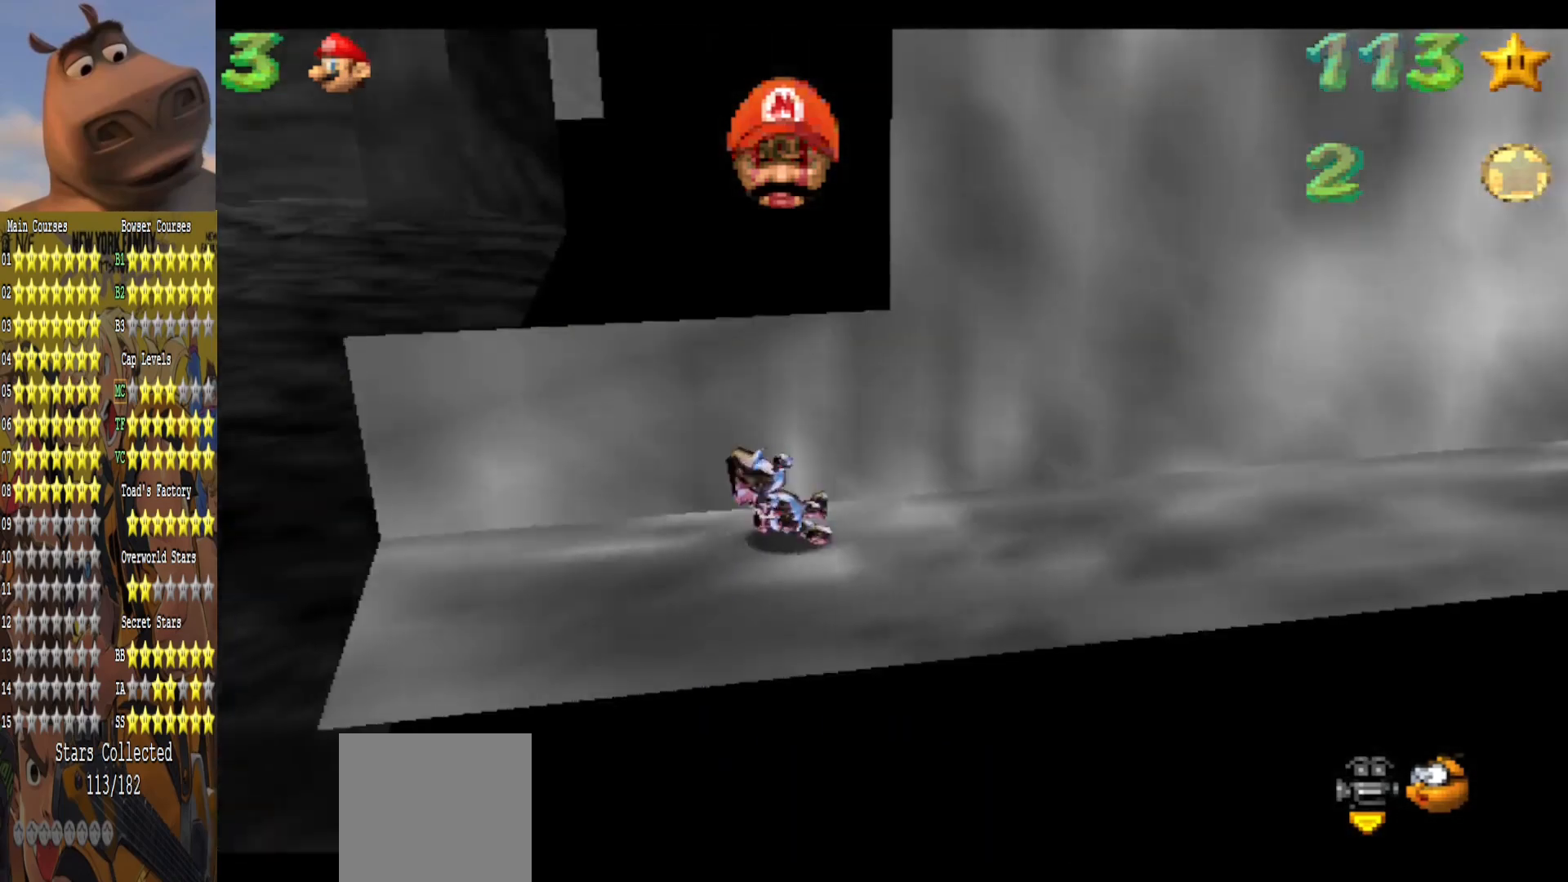
{"buttons": [], "left_stick": "right", "right_stick": "center", "events": []}
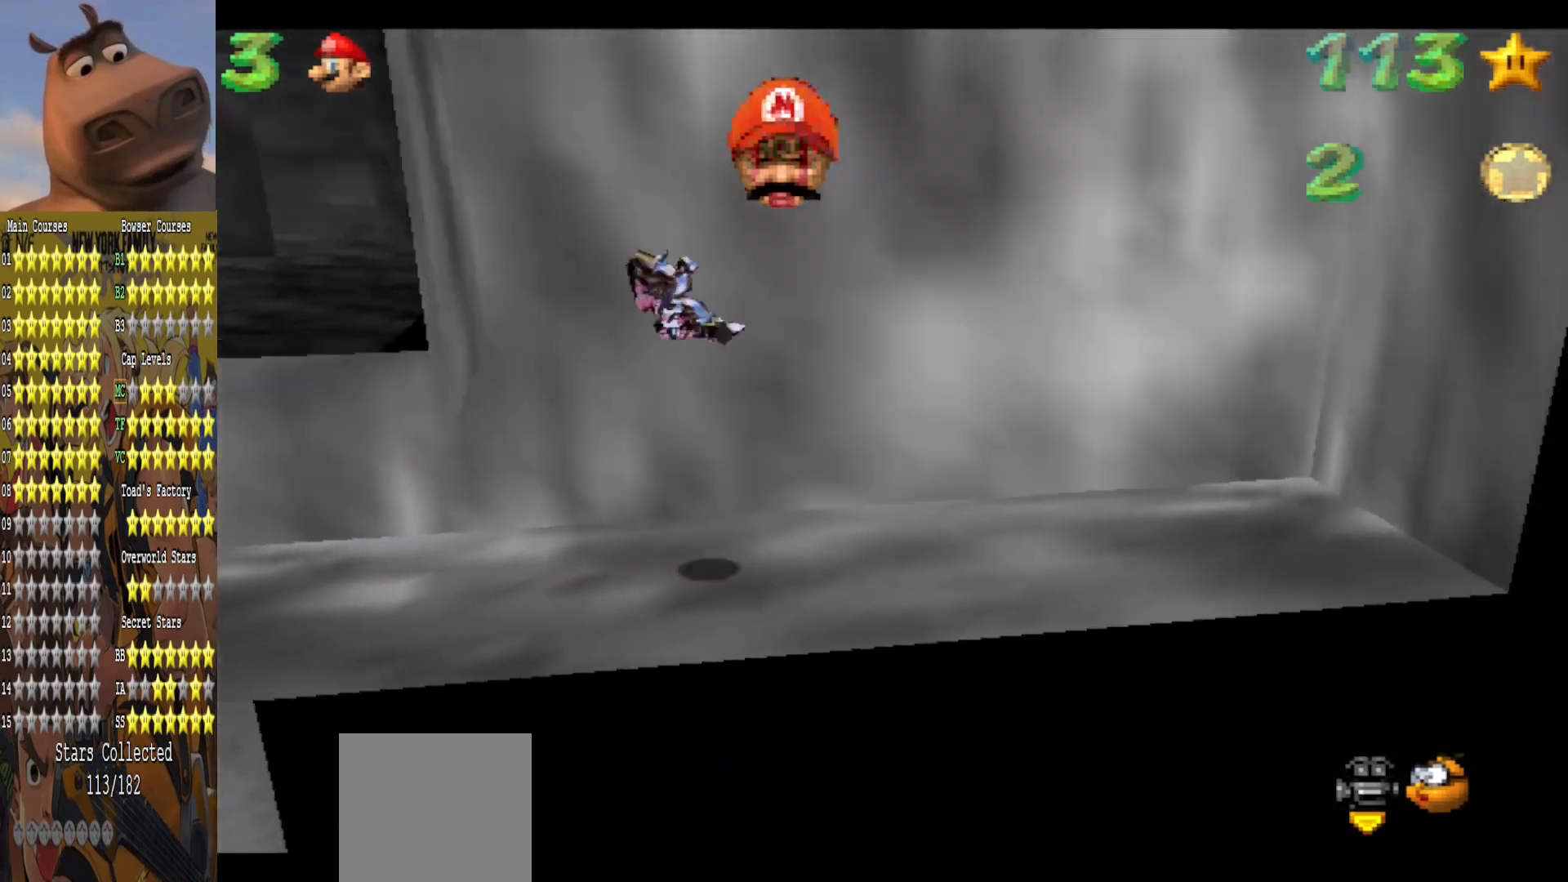
{"buttons": [], "left_stick": "right", "right_stick": "center", "events": [[250, "left_stick", "center"], [500, "left_stick", "right"]]}
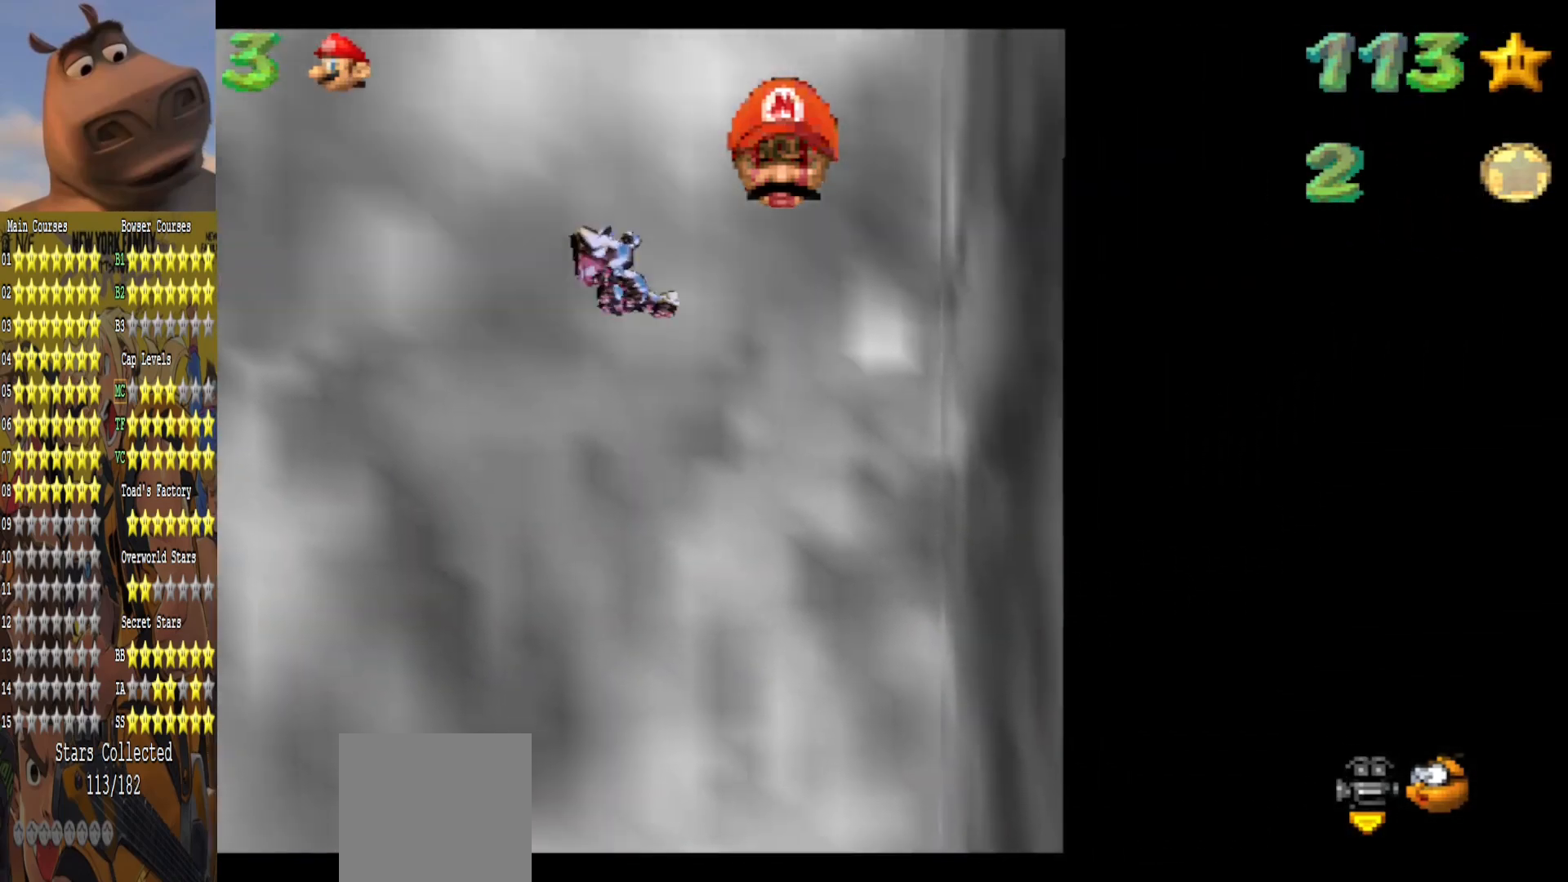
{"buttons": [], "left_stick": "left", "right_stick": "center", "events": [[400, "left_stick", "center"], [483, "left_stick", "left"]]}
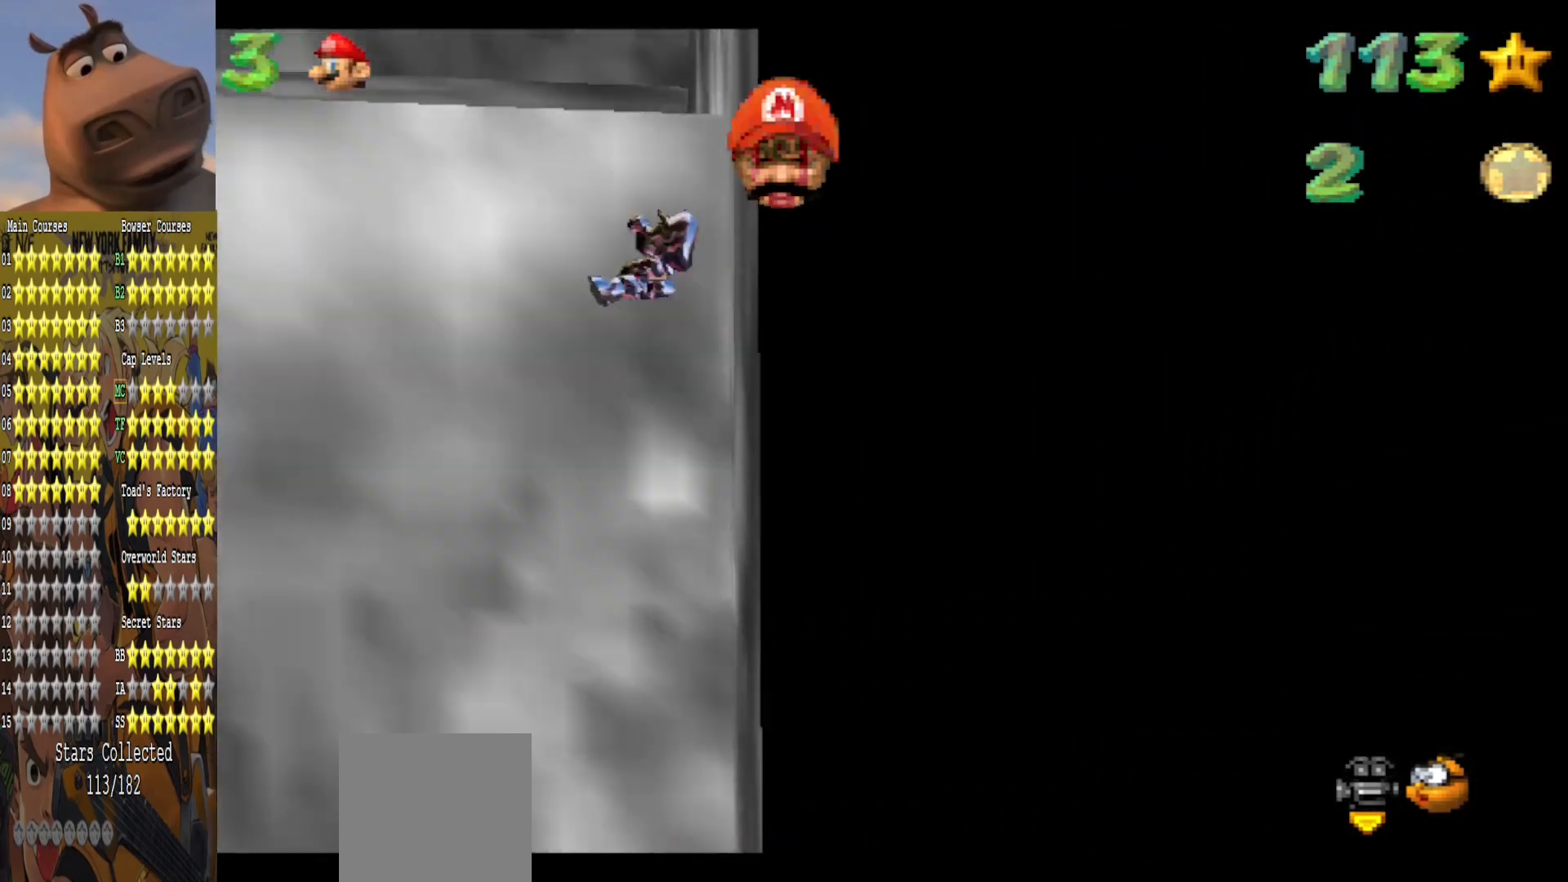
{"buttons": [], "left_stick": "right", "right_stick": "center", "events": [[167, "left_stick", "up"], [283, "left_stick", "up-right"], [417, "left_stick", "right"]]}
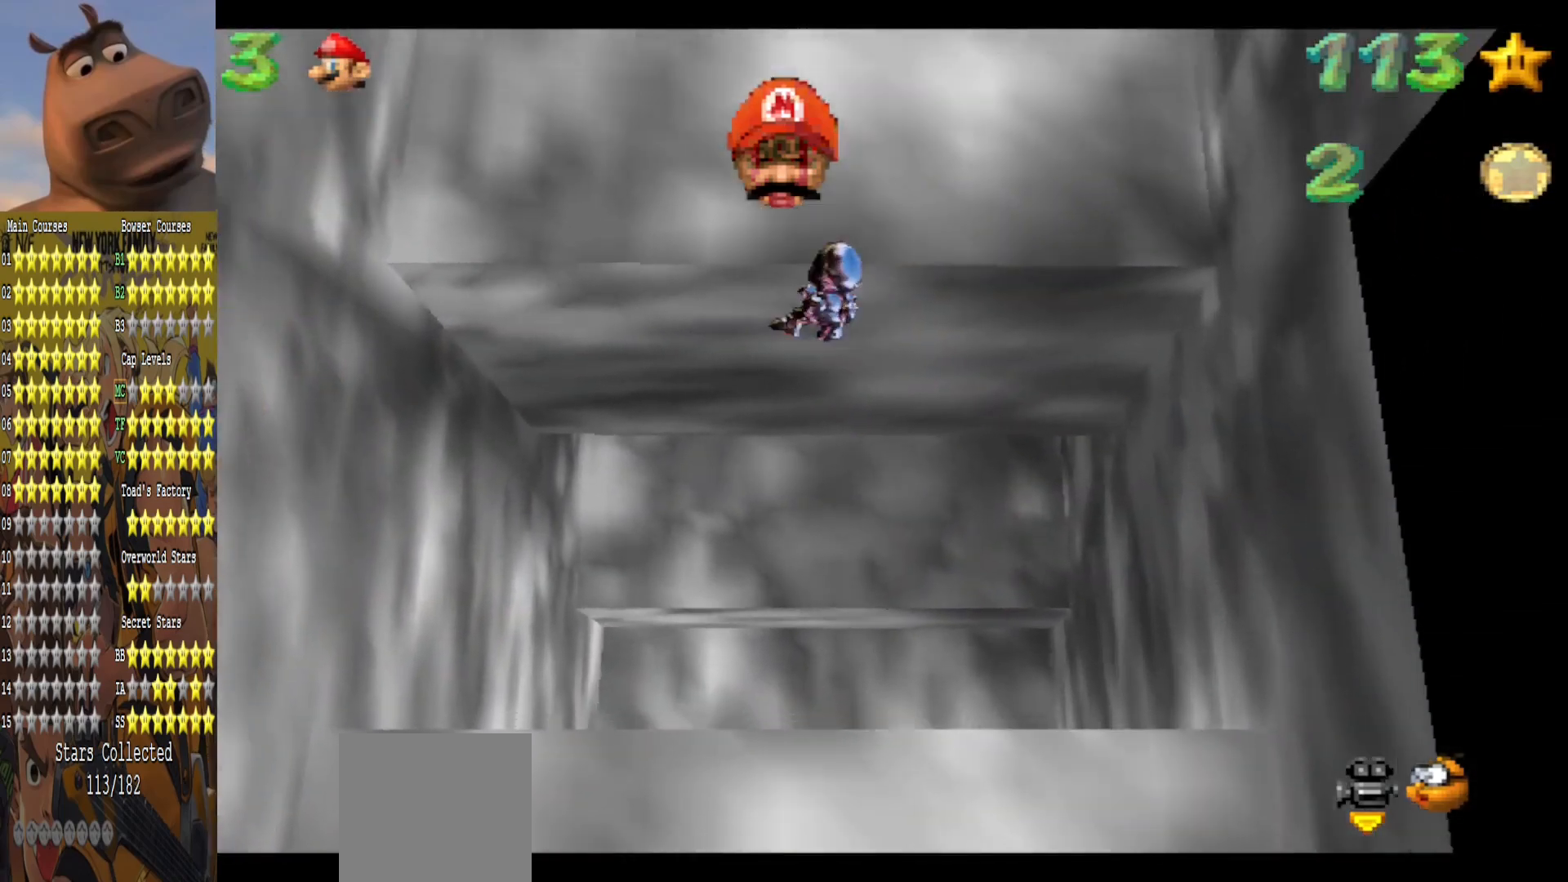
{"buttons": [], "left_stick": "up", "right_stick": "center", "events": [[67, "left_stick", "up-right"], [333, "left_stick", "center"], [383, "left_stick", "up-left"], [483, "left_stick", "up"]]}
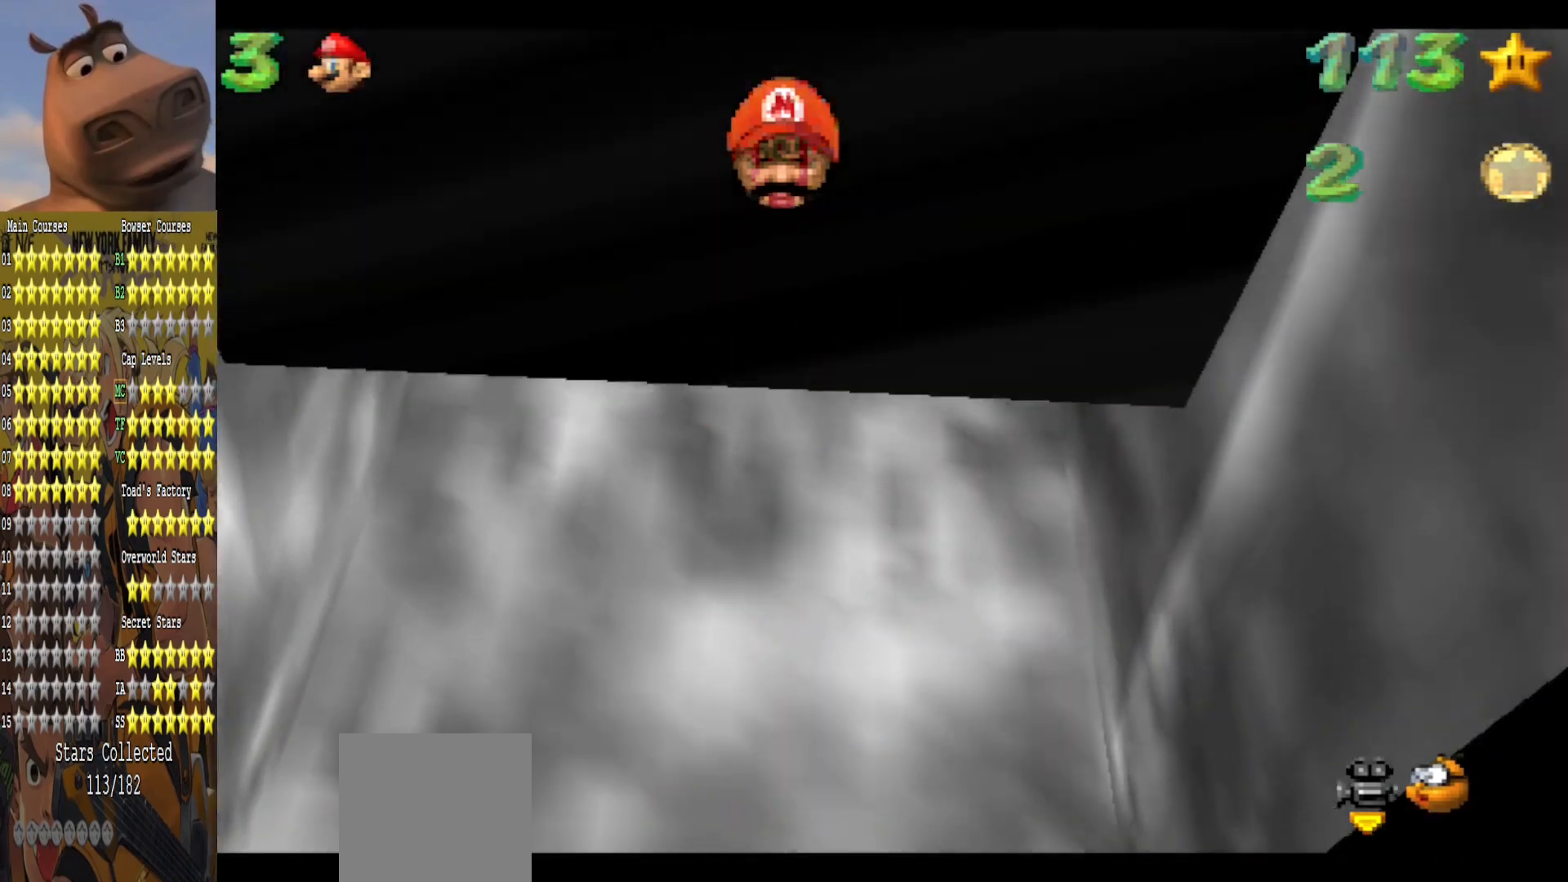
{"buttons": [], "left_stick": "up", "right_stick": "center", "events": [[150, "left_stick", "up-right"], [400, "left_stick", "up"]]}
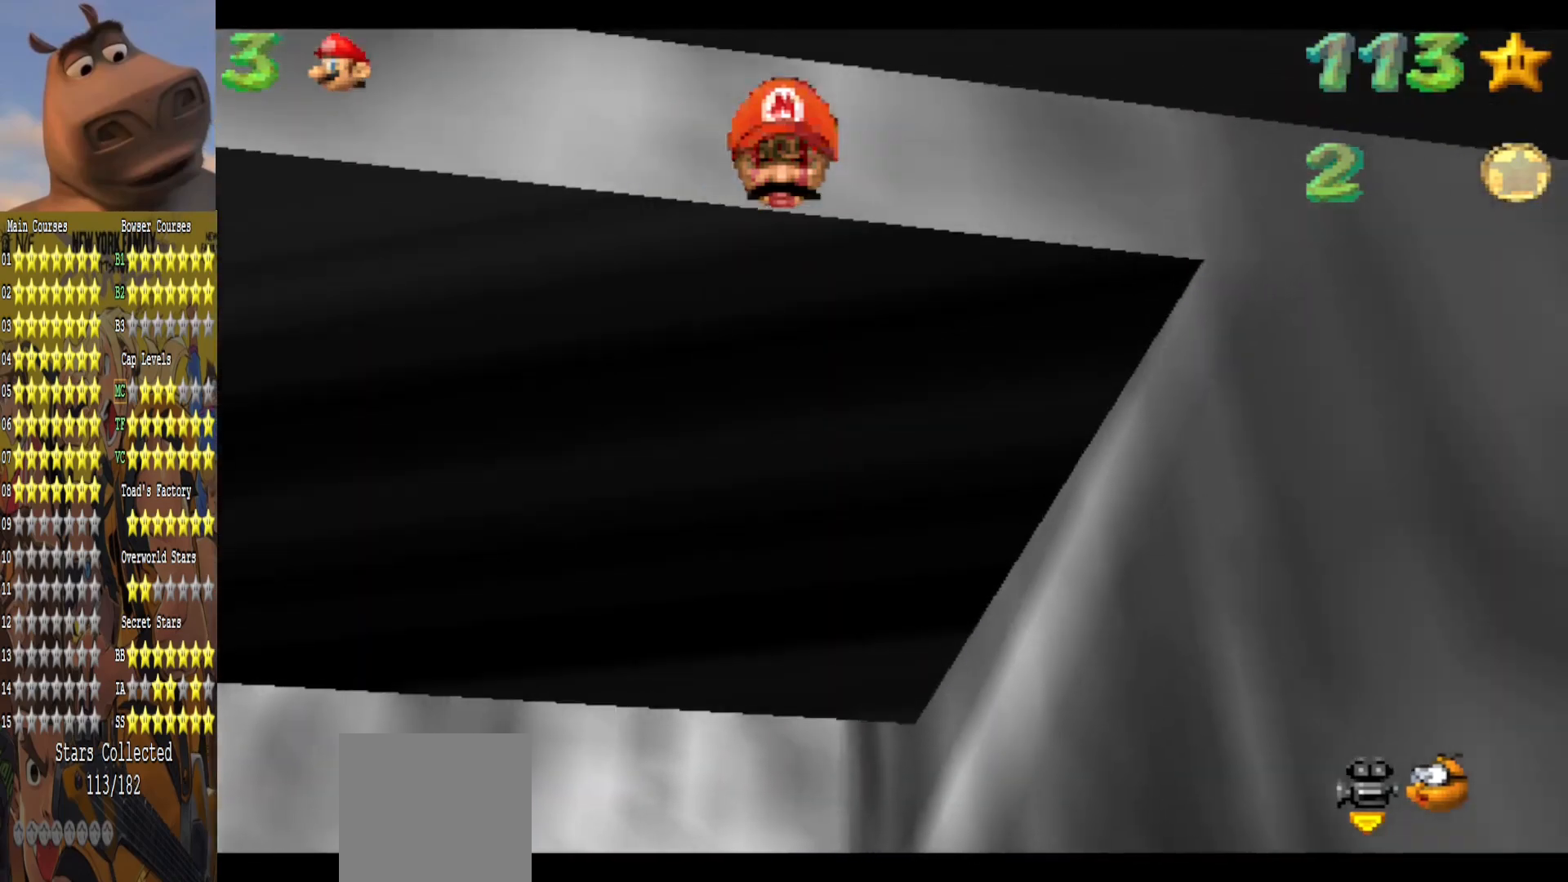
{"buttons": [], "left_stick": "center", "right_stick": "center", "events": [[67, "right_stick", "left"], [83, "left_stick", "down-right"], [167, "right_stick", "center"], [283, "right_stick", "left"], [300, "left_stick", "center"], [433, "right_stick", "center"]]}
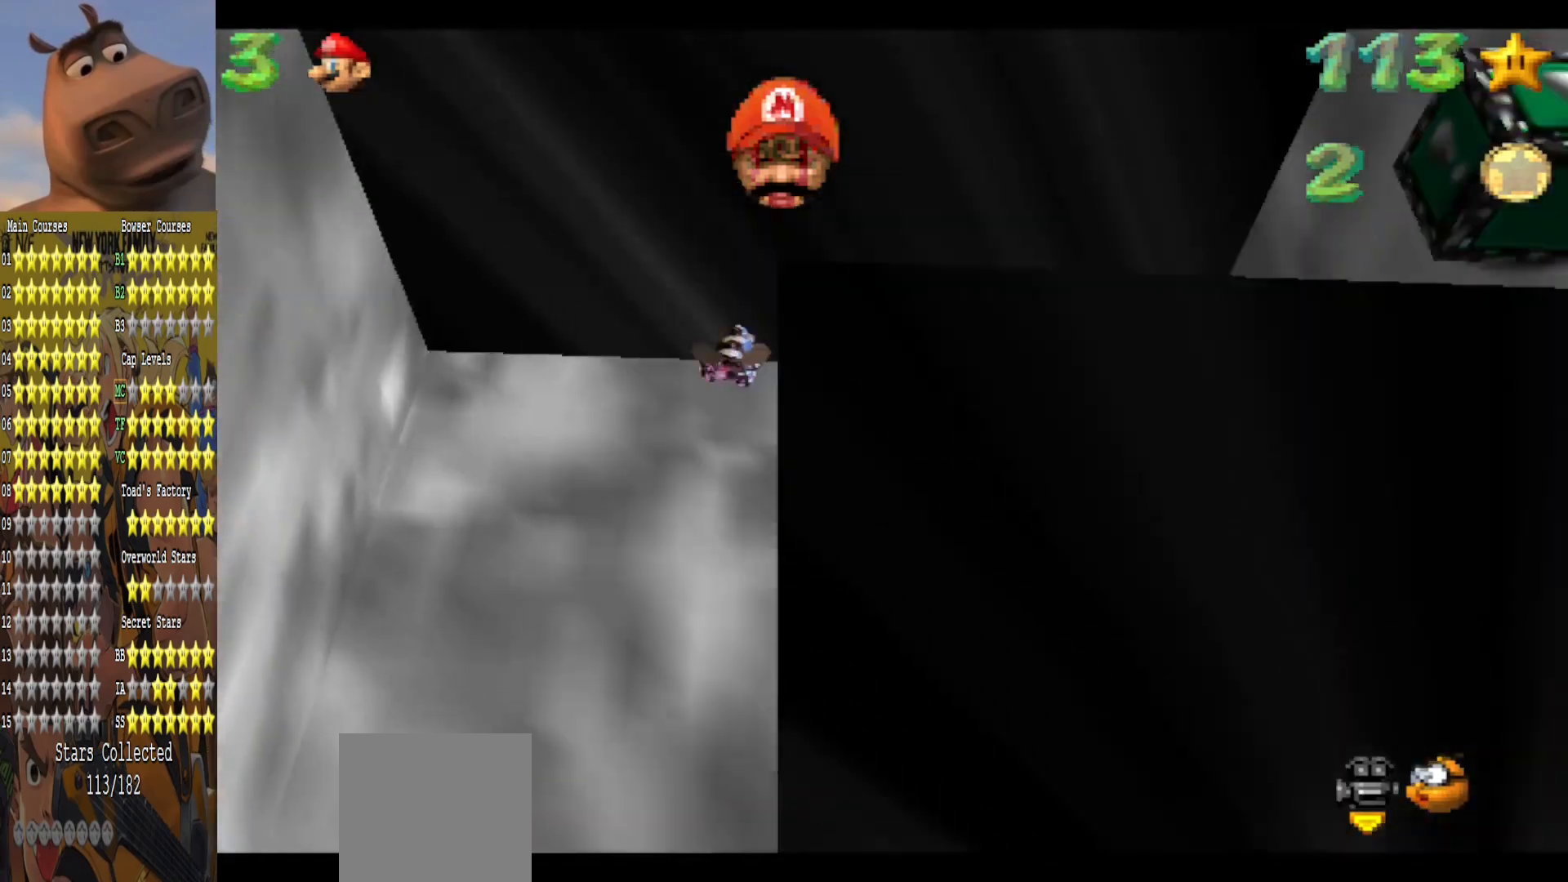
{"buttons": [], "left_stick": "center", "right_stick": "center", "events": [[17, "left_stick", "right"], [67, "right_stick", "left"], [233, "right_stick", "center"], [483, "left_stick", "center"]]}
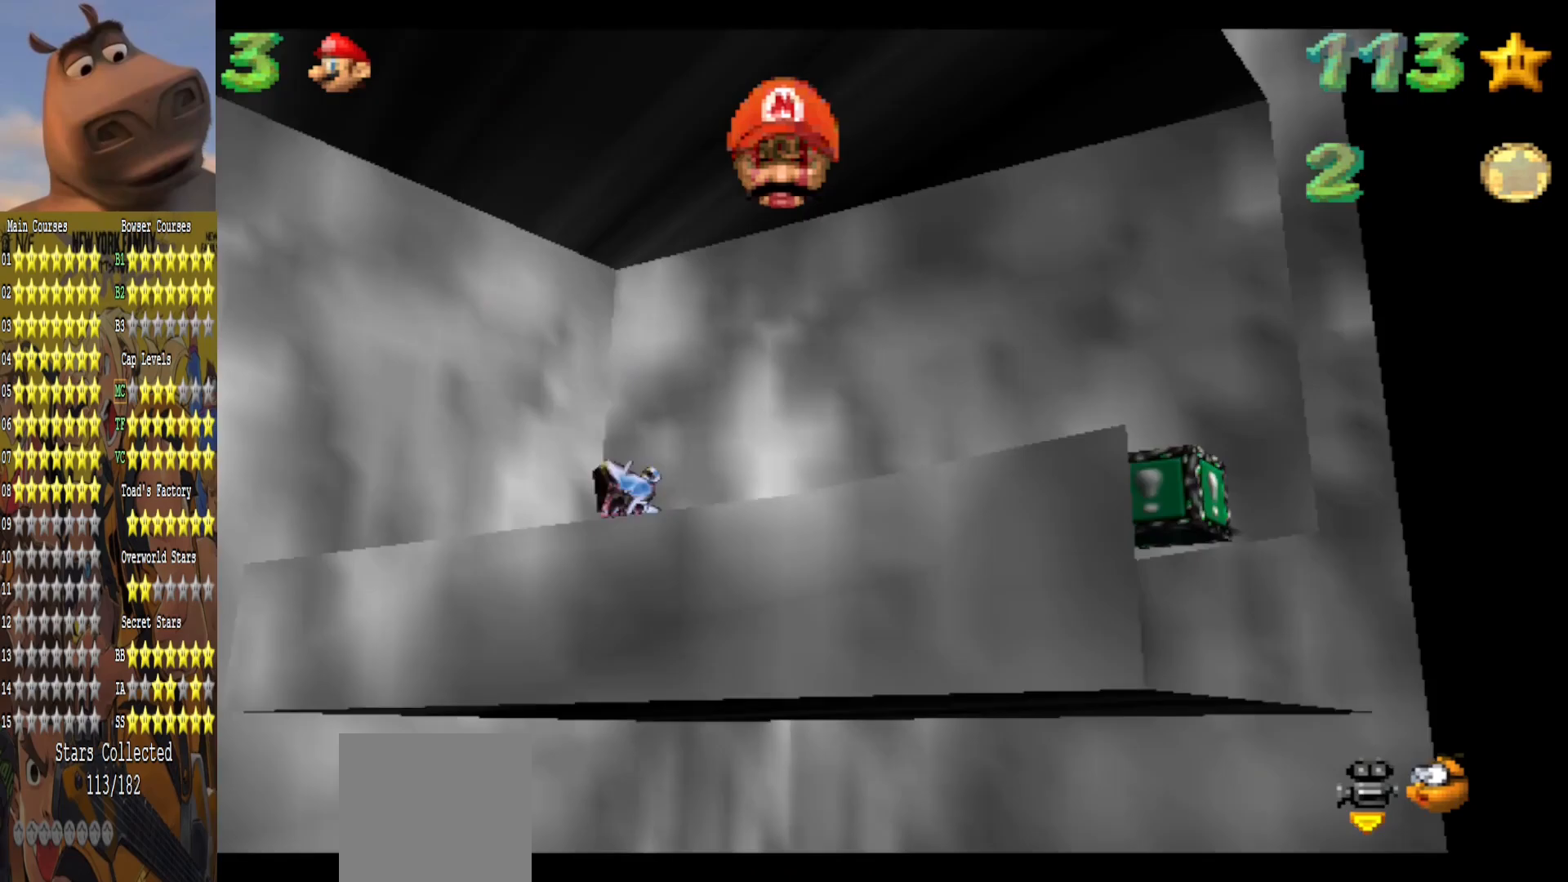
{"buttons": [], "left_stick": "left", "right_stick": "left", "events": [[183, "left_stick", "down-left"], [333, "right_stick", "left"], [383, "left_stick", "left"]]}
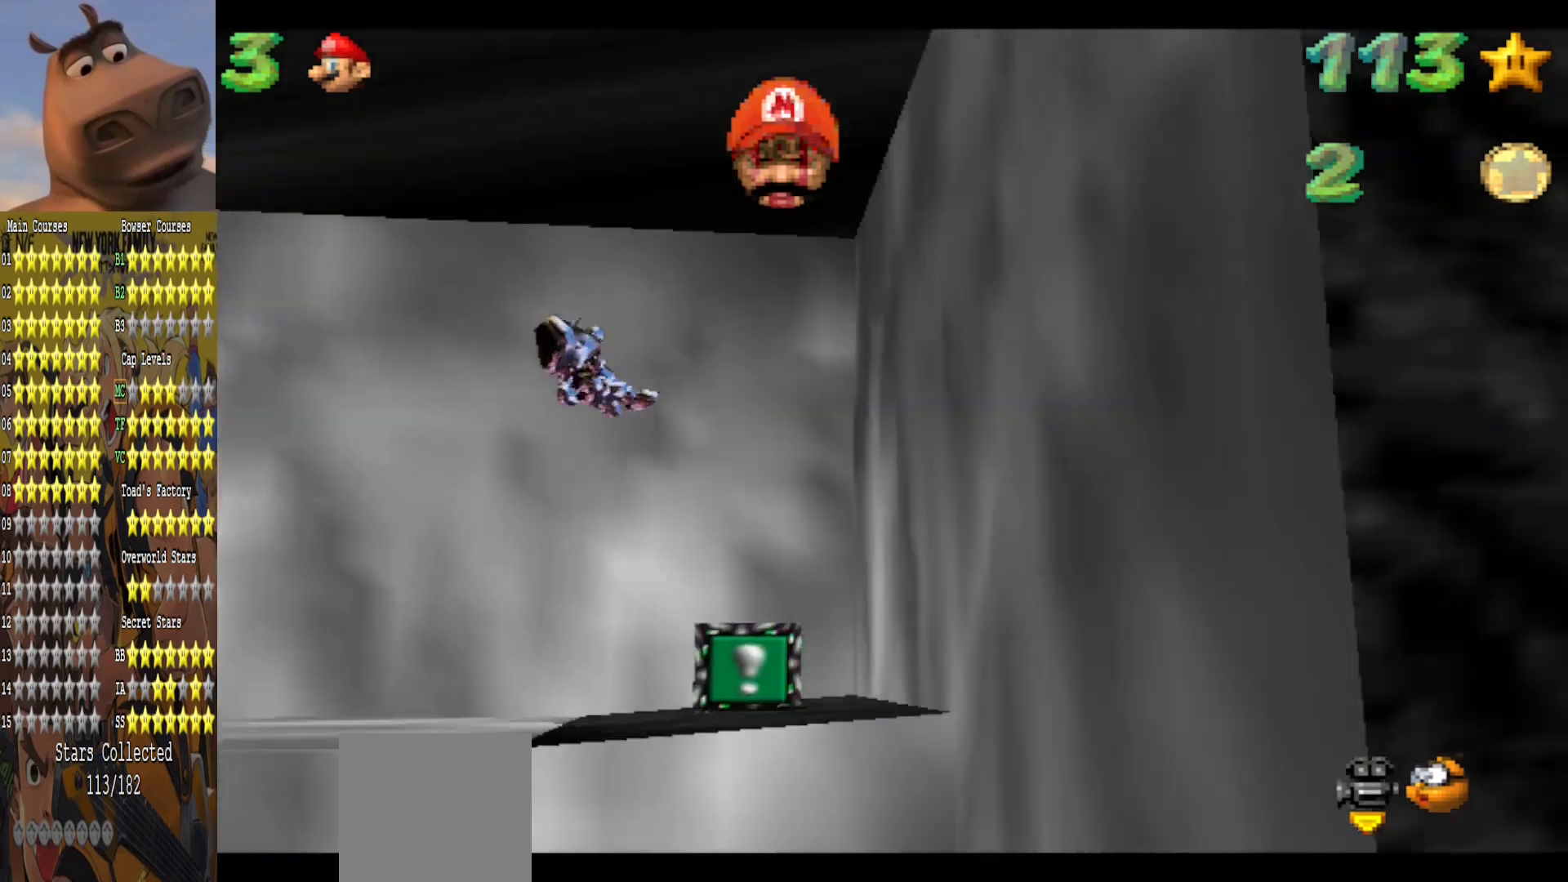
{"buttons": [], "left_stick": "center", "right_stick": "center", "events": [[33, "right_stick", "center"], [133, "left_stick", "center"]]}
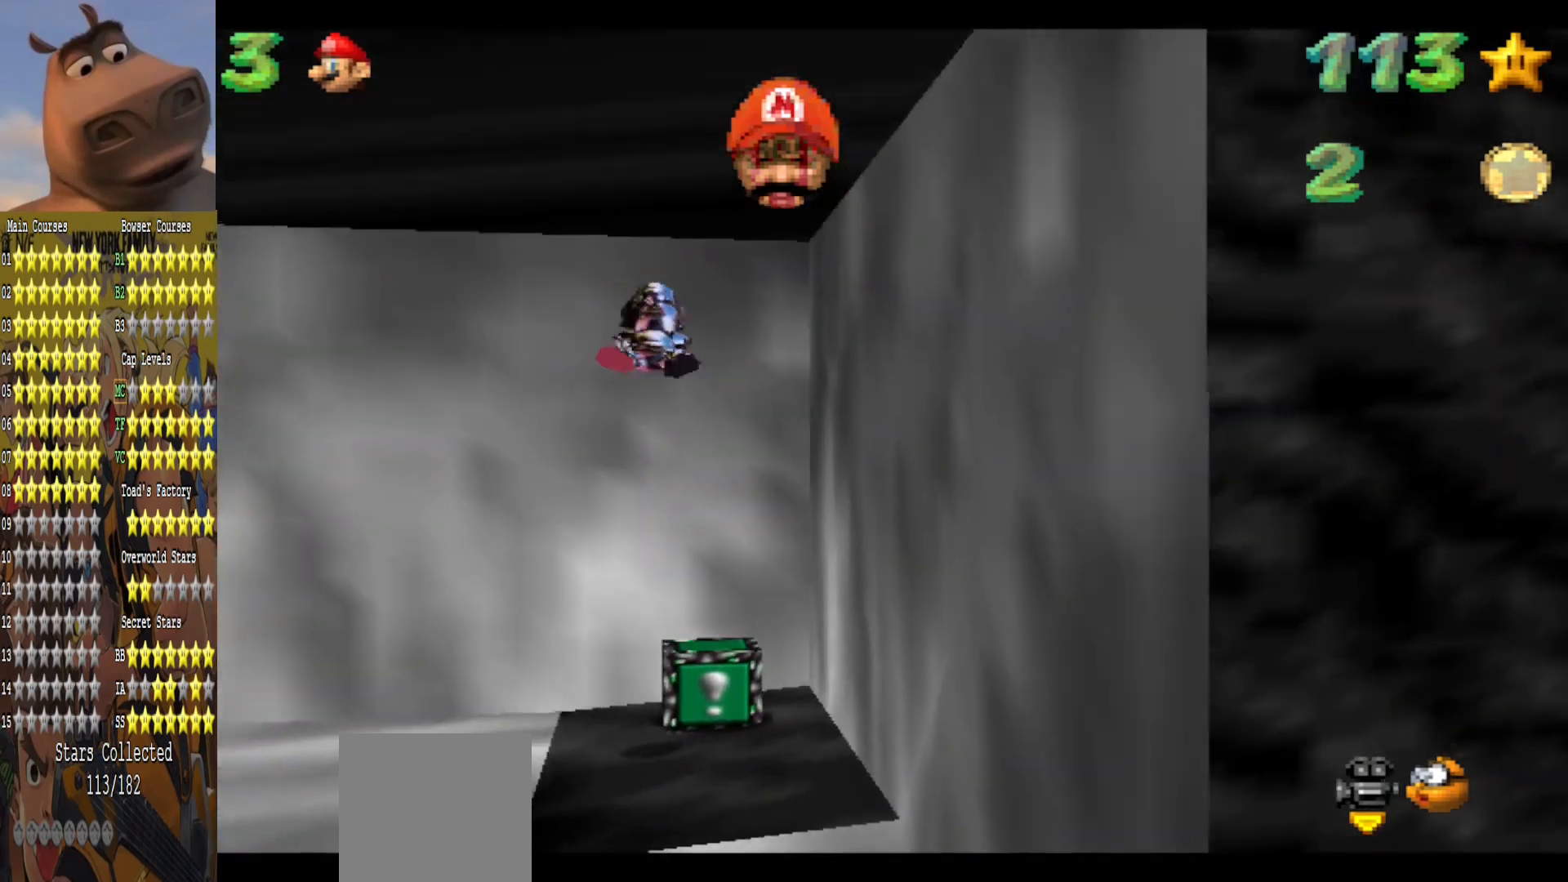
{"buttons": [], "left_stick": "up", "right_stick": "center", "events": [[67, "left_stick", "right"], [167, "left_stick", "up-right"], [317, "left_stick", "up"]]}
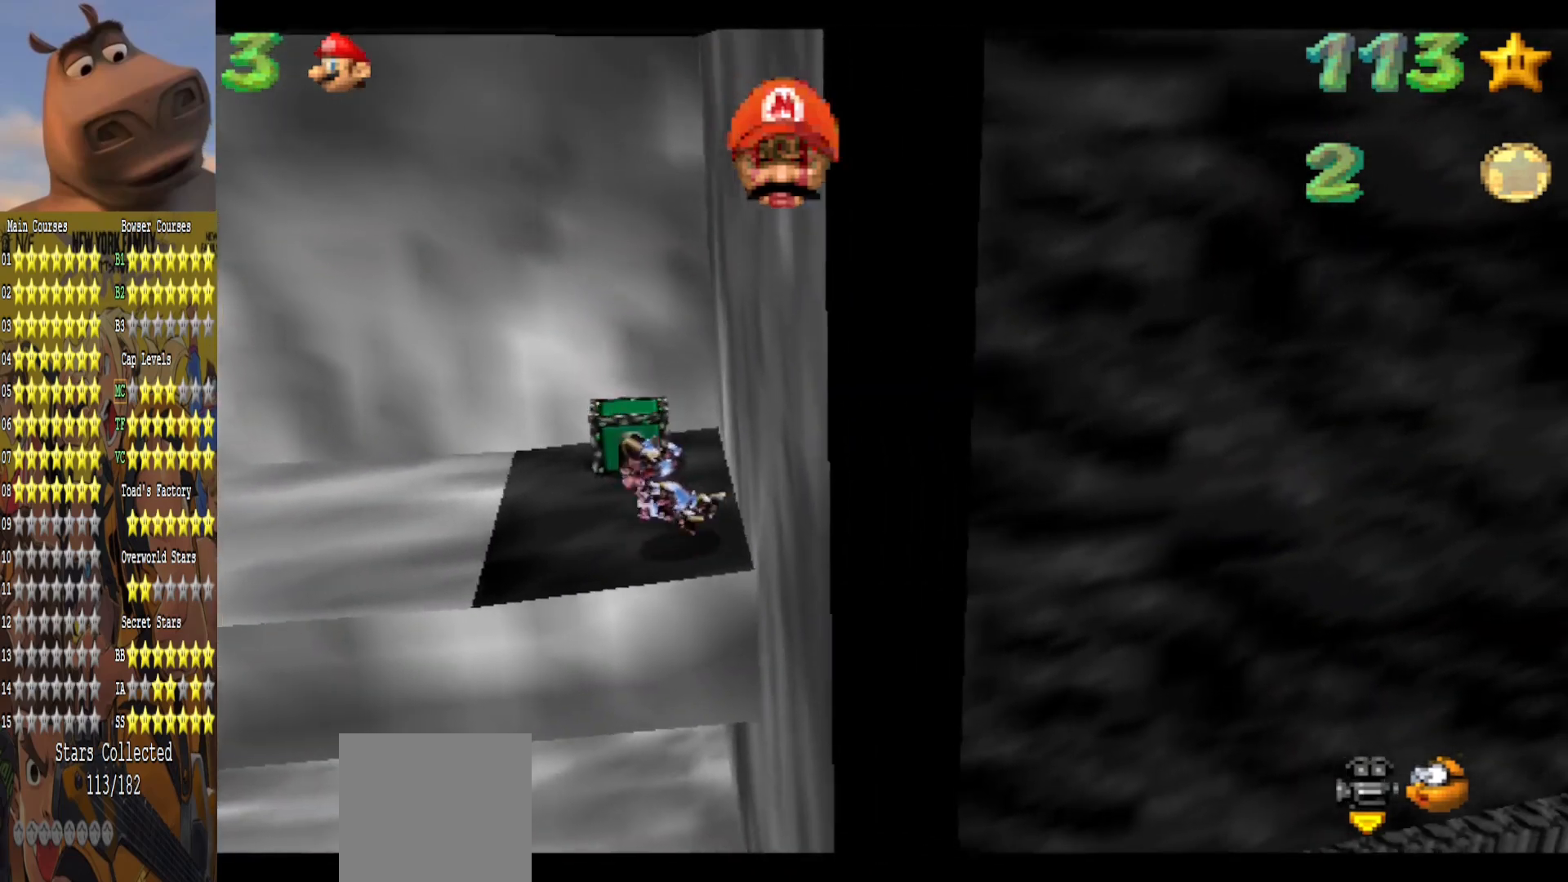
{"buttons": [], "left_stick": "up-left", "right_stick": "center", "events": [[183, "left_stick", "up-left"]]}
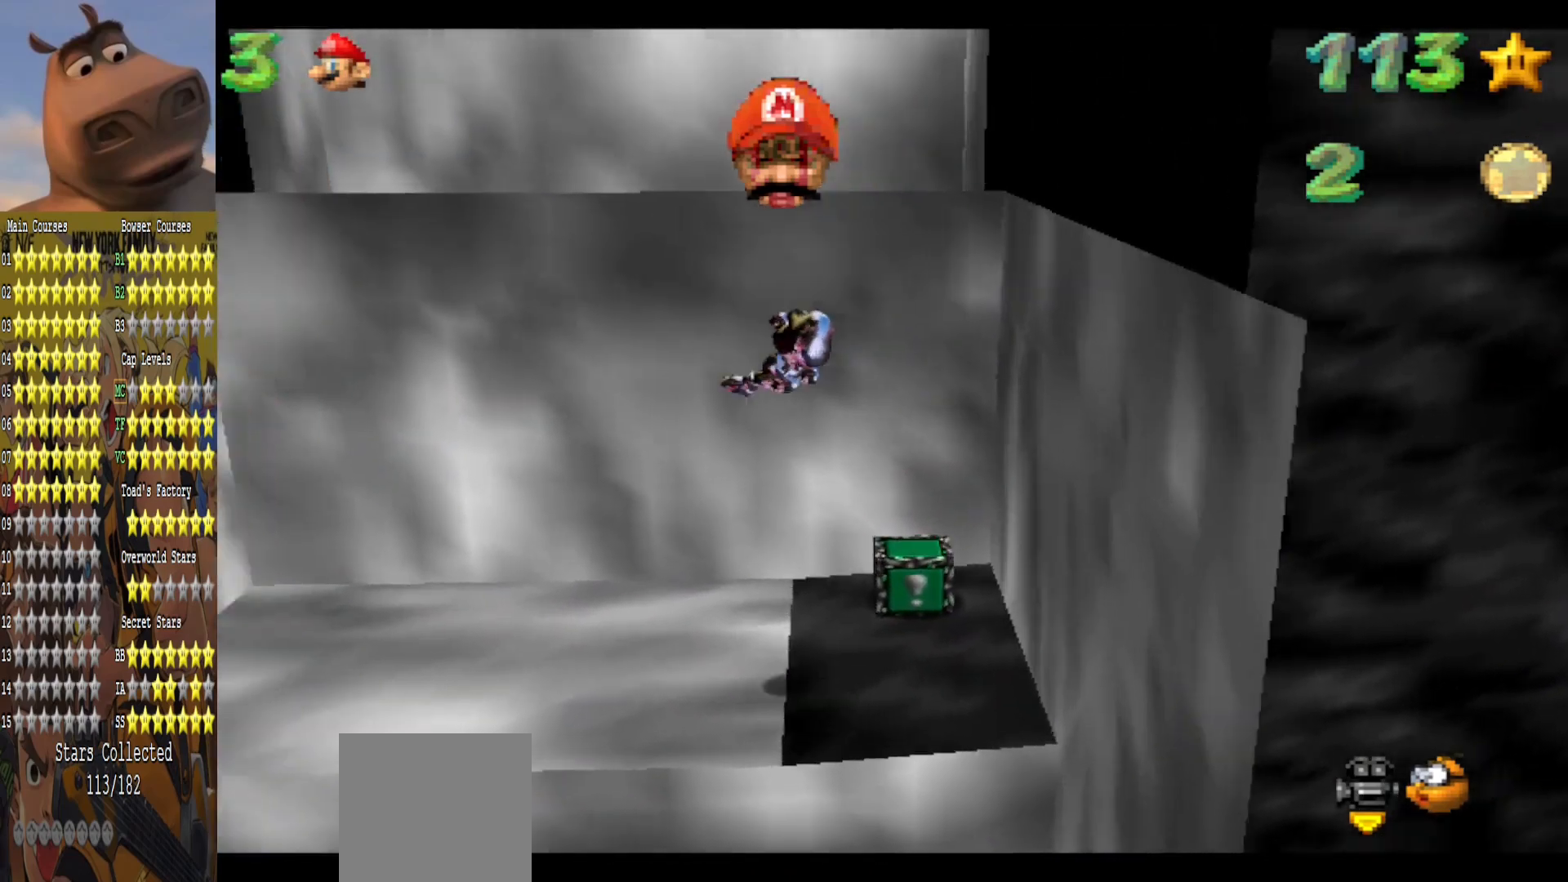
{"buttons": [], "left_stick": "right", "right_stick": "center", "events": [[83, "left_stick", "right"]]}
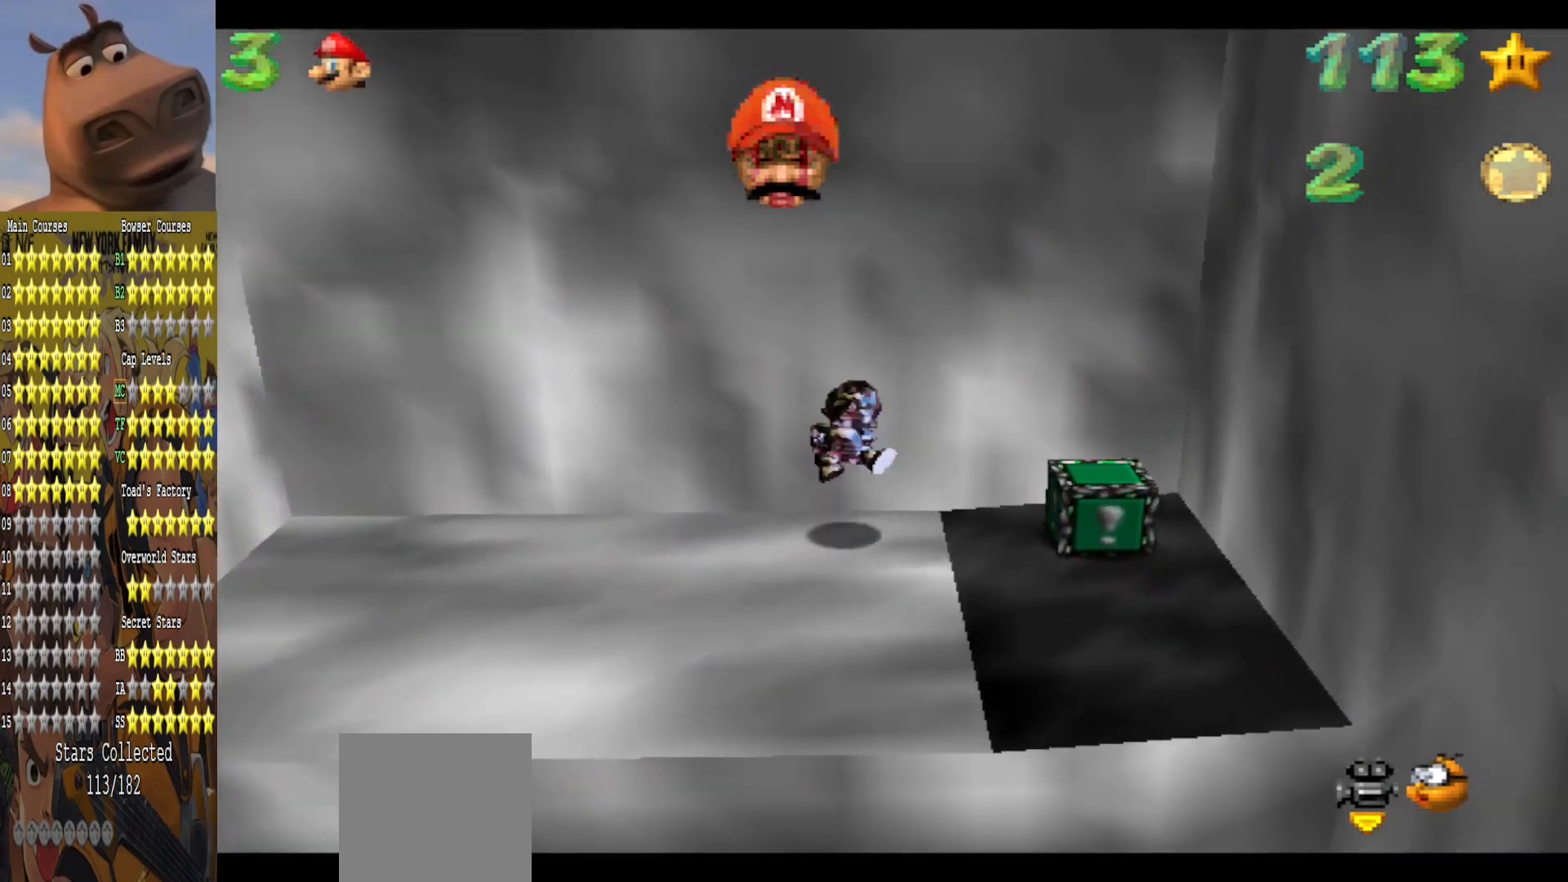
{"buttons": [], "left_stick": "up", "right_stick": "center", "events": [[17, "left_stick", "center"], [233, "left_stick", "up"]]}
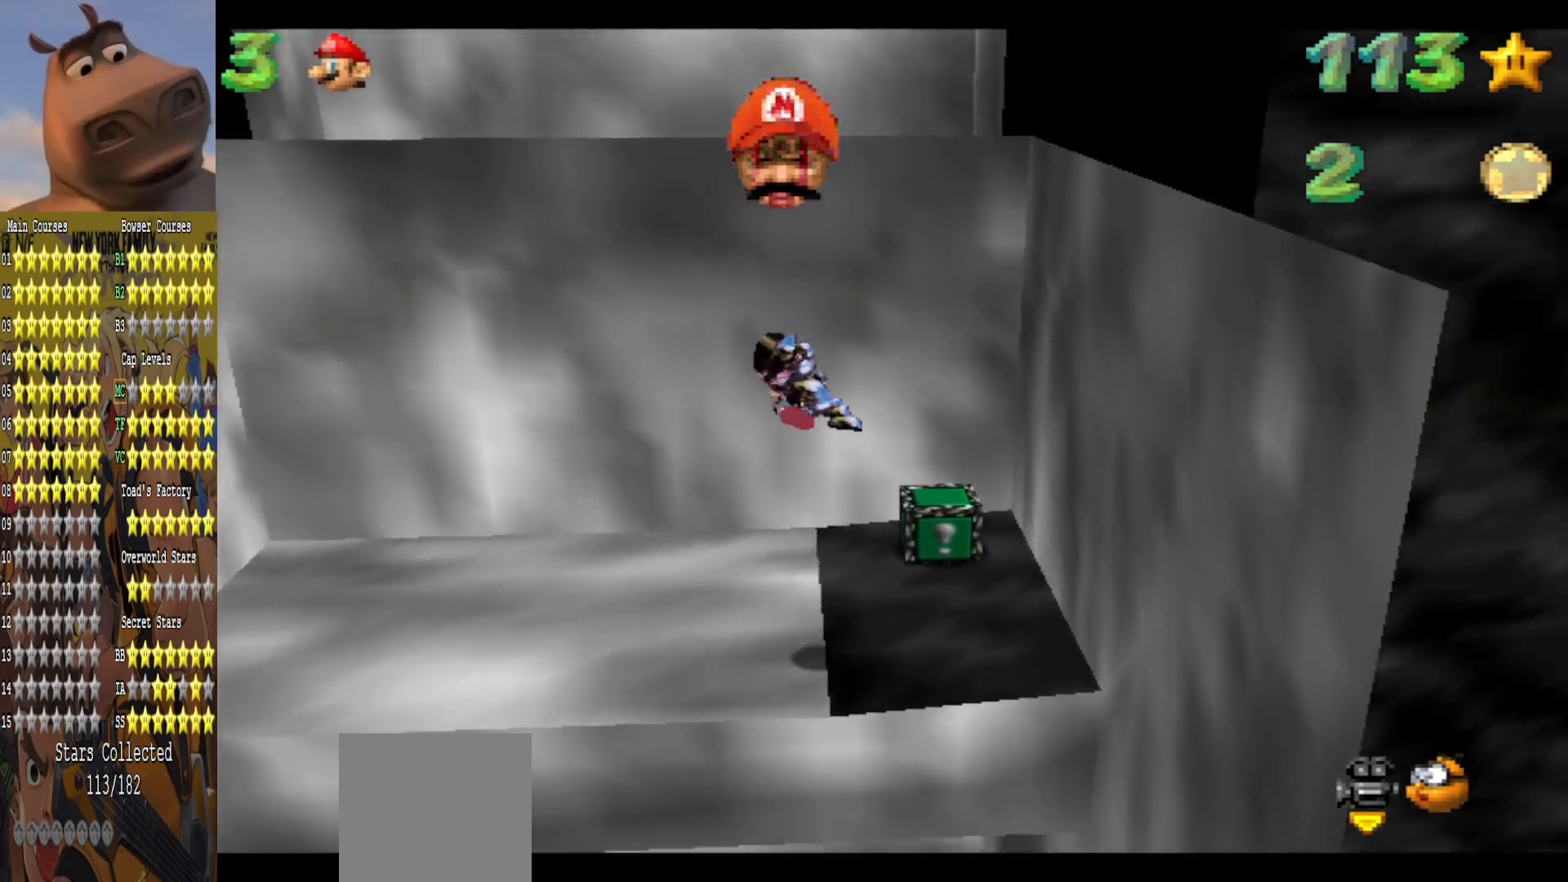
{"buttons": [], "left_stick": "left", "right_stick": "center", "events": [[500, "left_stick", "left"]]}
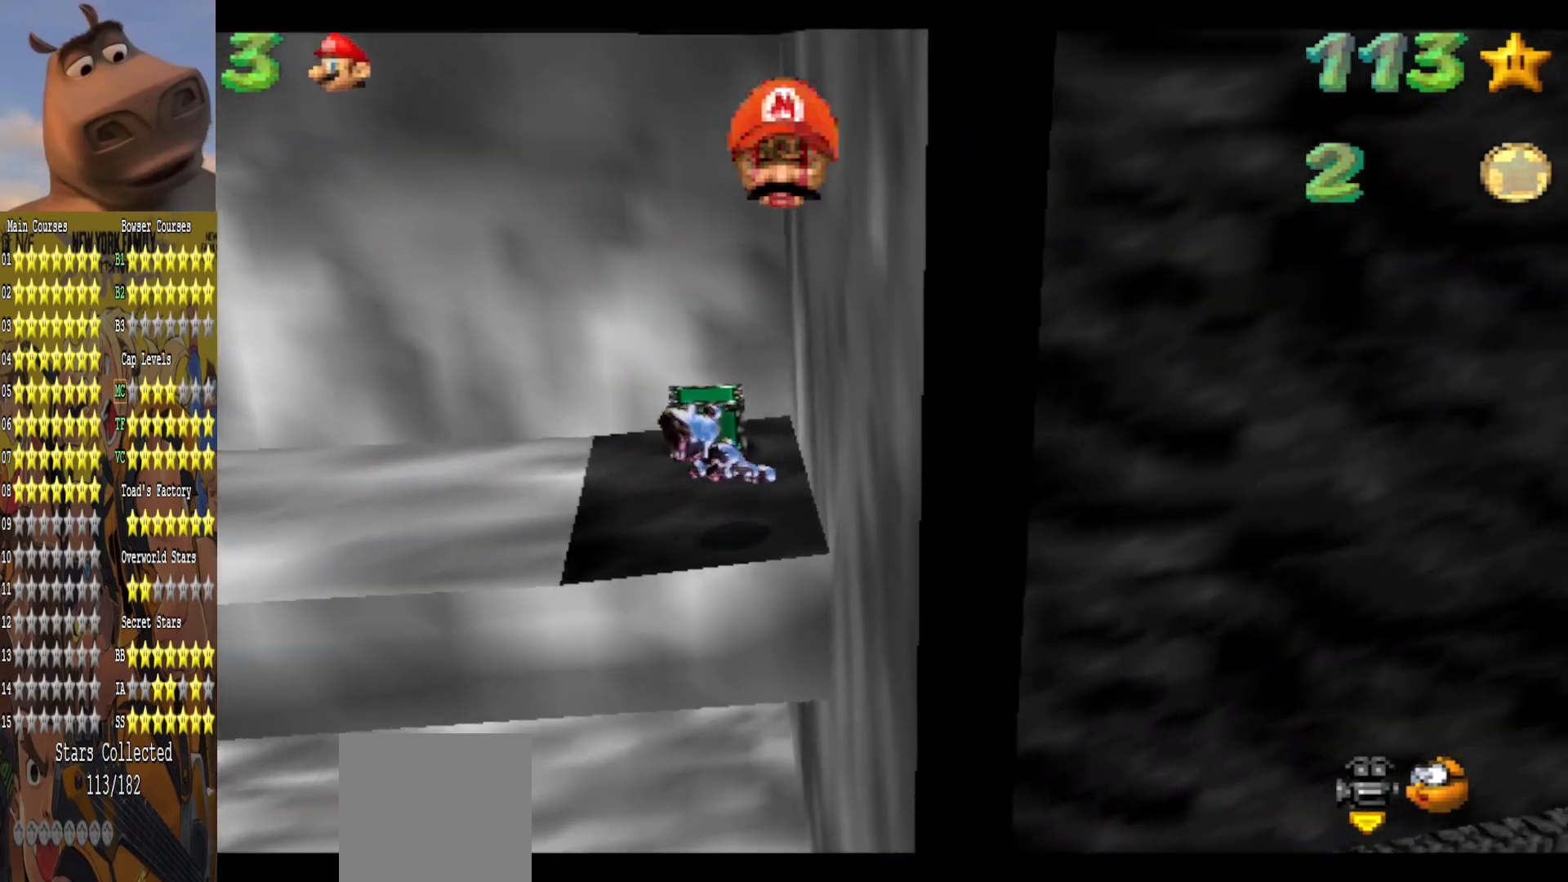
{"buttons": [], "left_stick": "center", "right_stick": "center", "events": [[317, "left_stick", "center"]]}
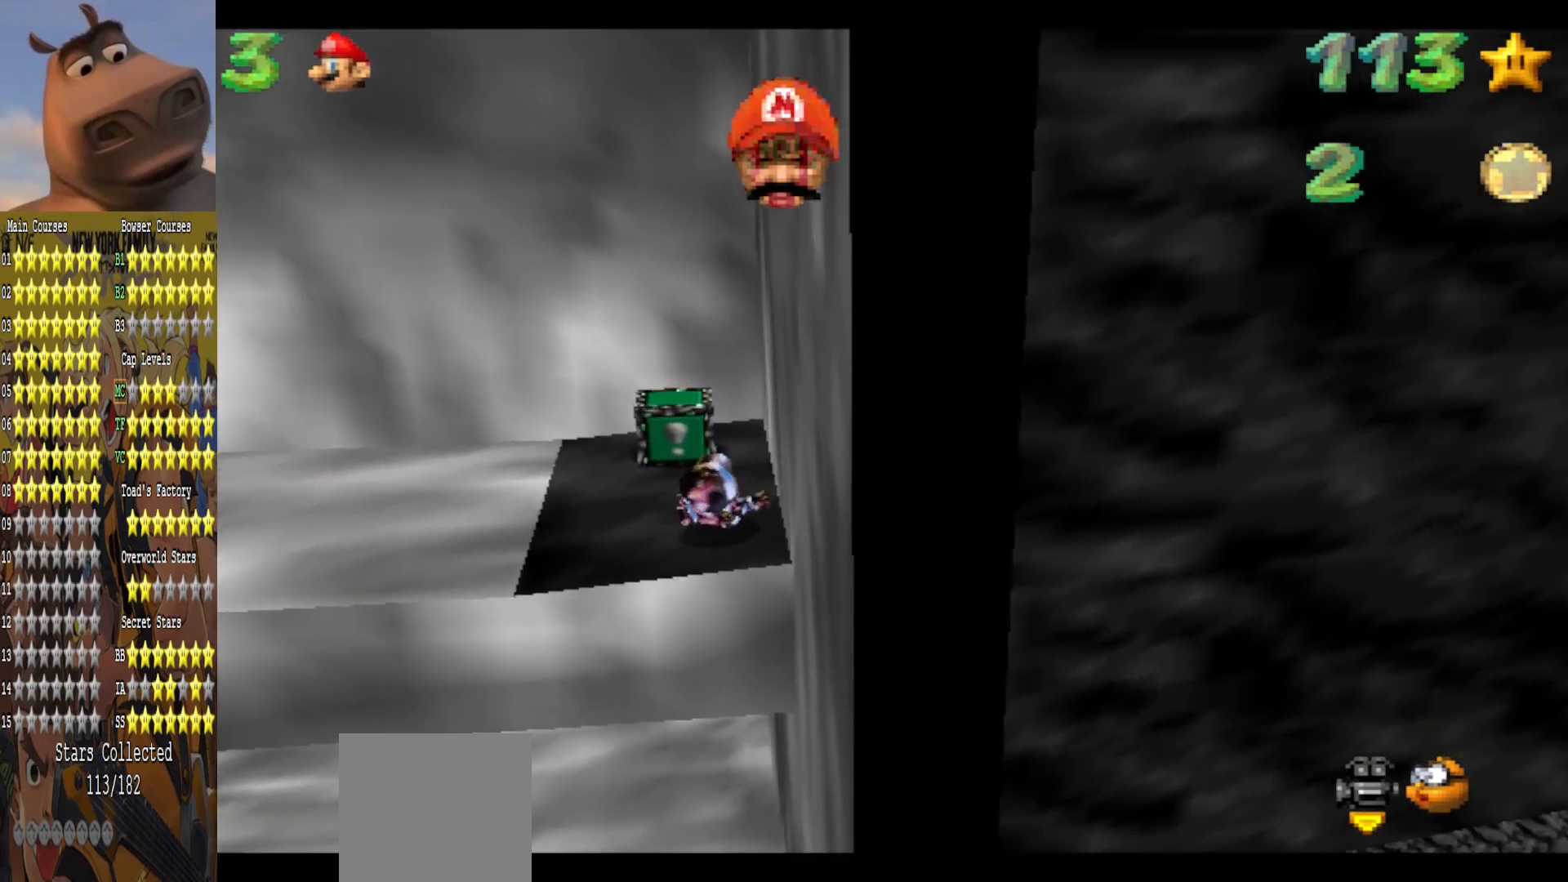
{"buttons": ["B"], "left_stick": "center", "right_stick": "center", "events": [[50, "left_stick", "up"], [433, "B", "down"], [483, "left_stick", "center"]]}
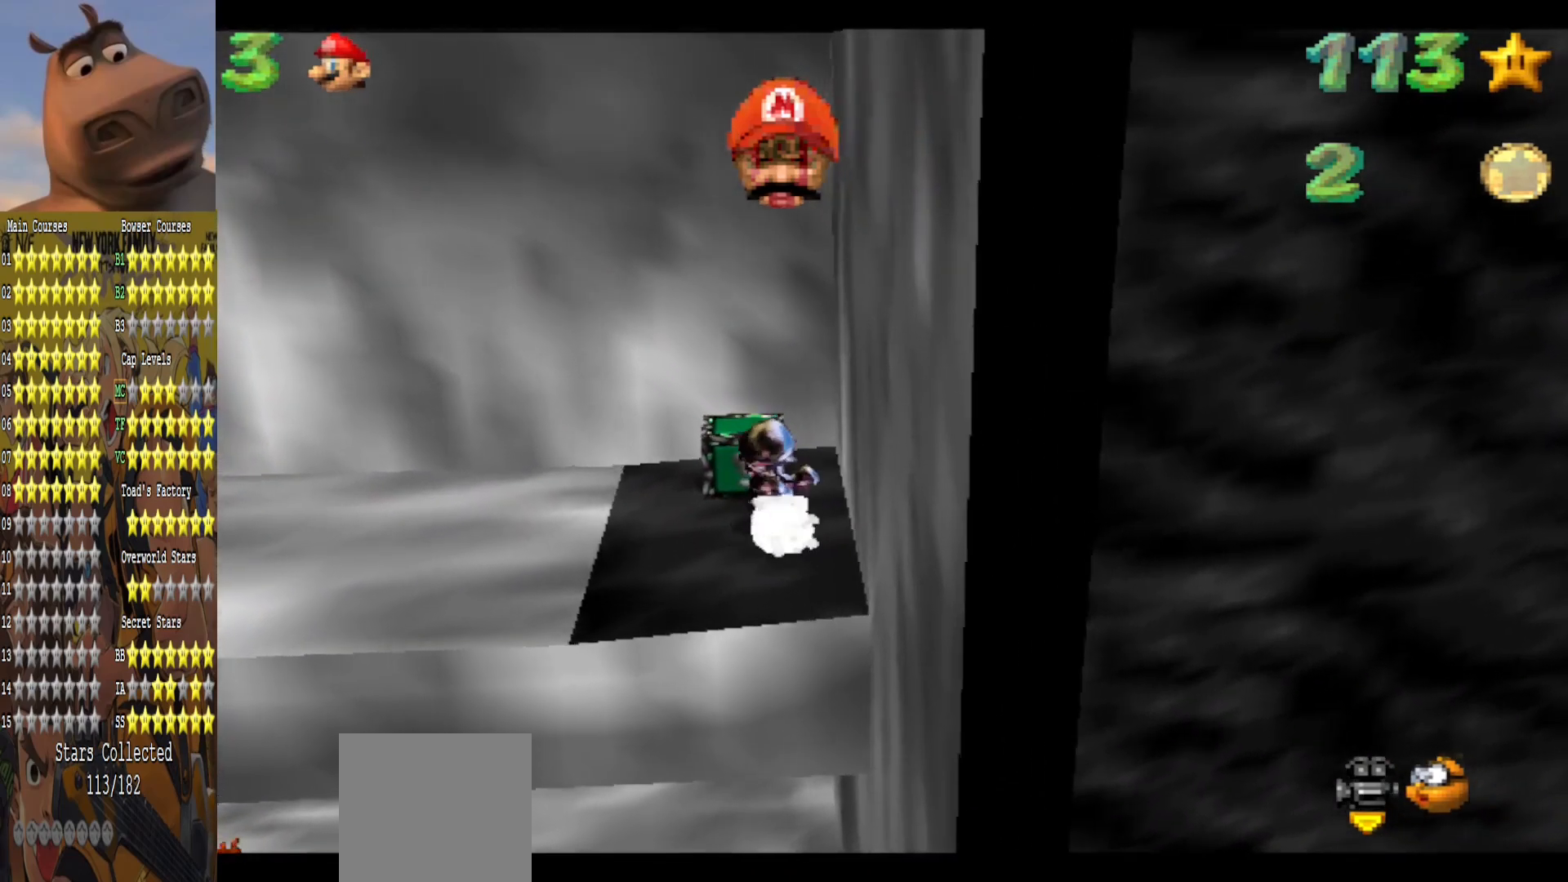
{"buttons": [], "left_stick": "up", "right_stick": "center", "events": [[67, "B", "up"], [383, "left_stick", "up"]]}
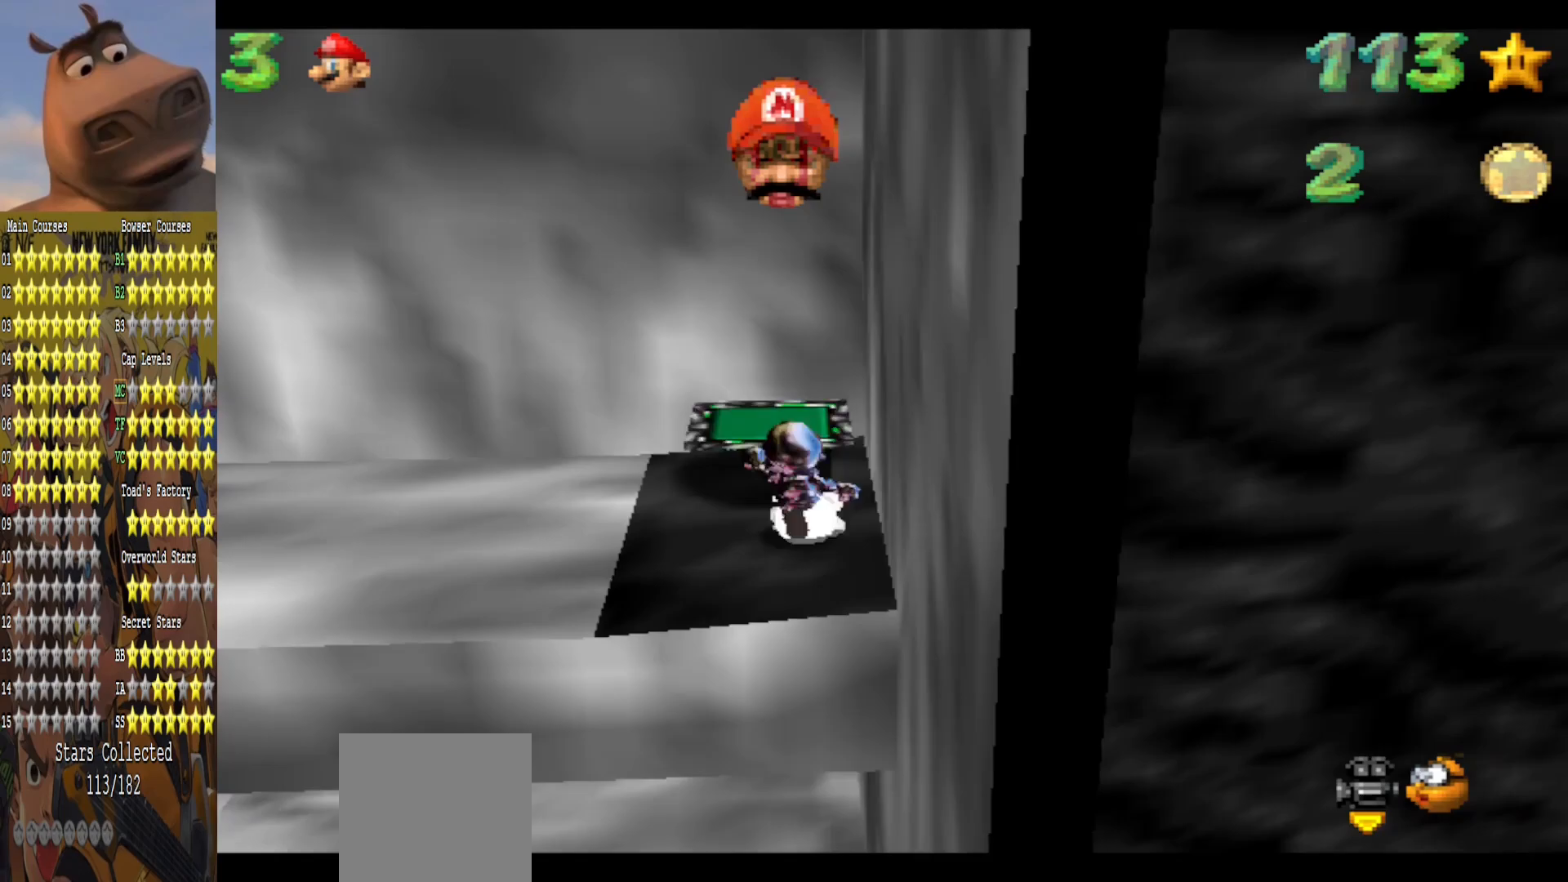
{"buttons": [], "left_stick": "down", "right_stick": "center", "events": [[283, "A", "down"], [383, "B", "down"], [383, "left_stick", "center"], [400, "A", "up"], [433, "left_stick", "down"], [500, "B", "up"]]}
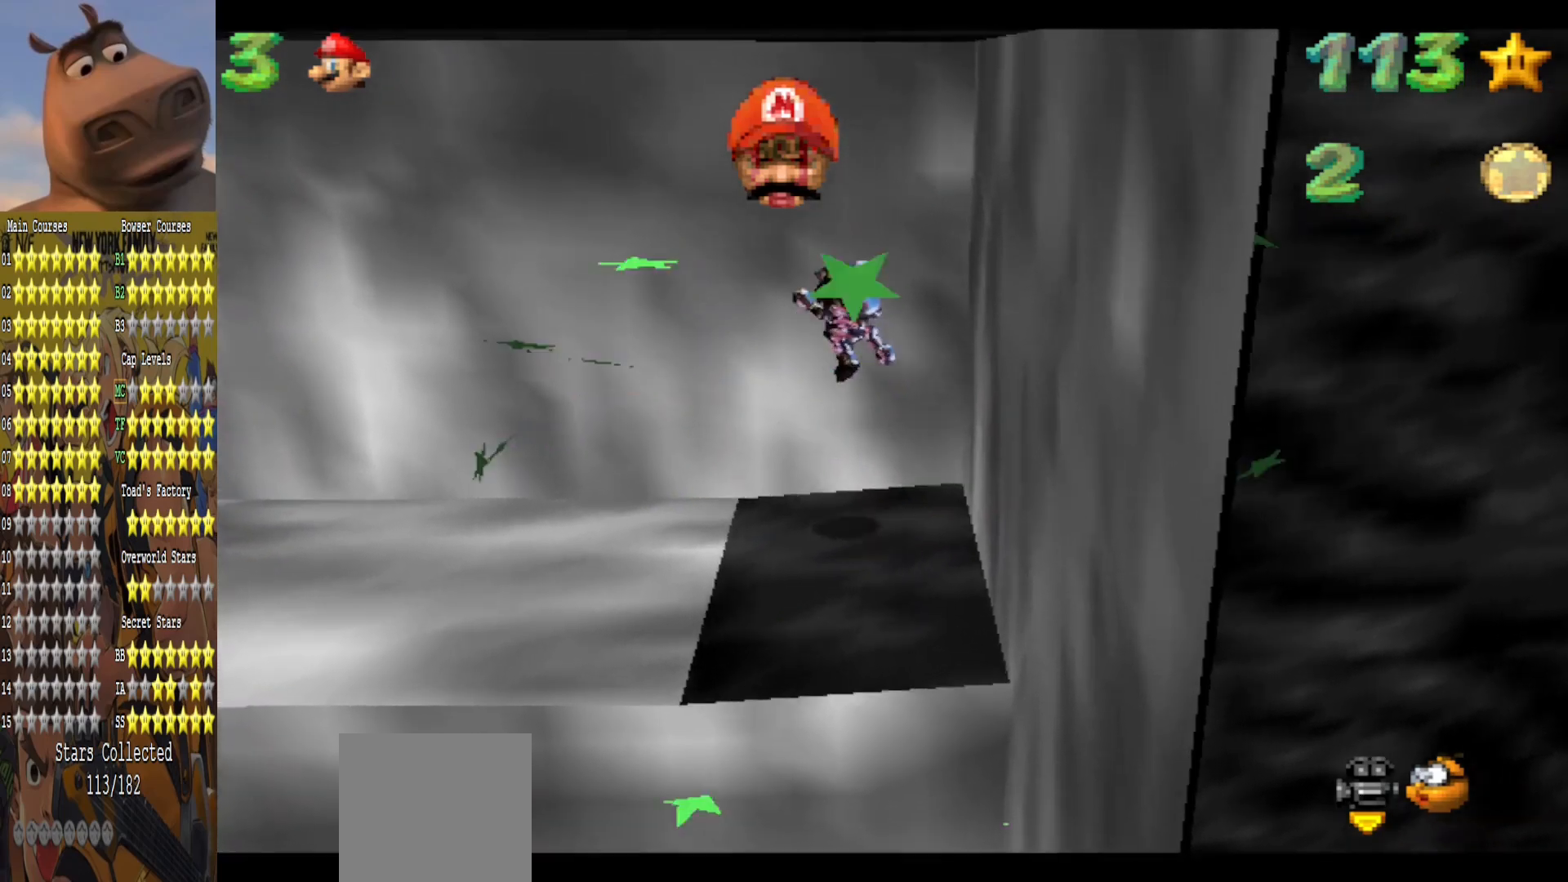
{"buttons": ["A"], "left_stick": "center", "right_stick": "center", "events": [[333, "right_stick", "right"], [433, "left_stick", "center"], [450, "right_stick", "center"], [500, "A", "down"]]}
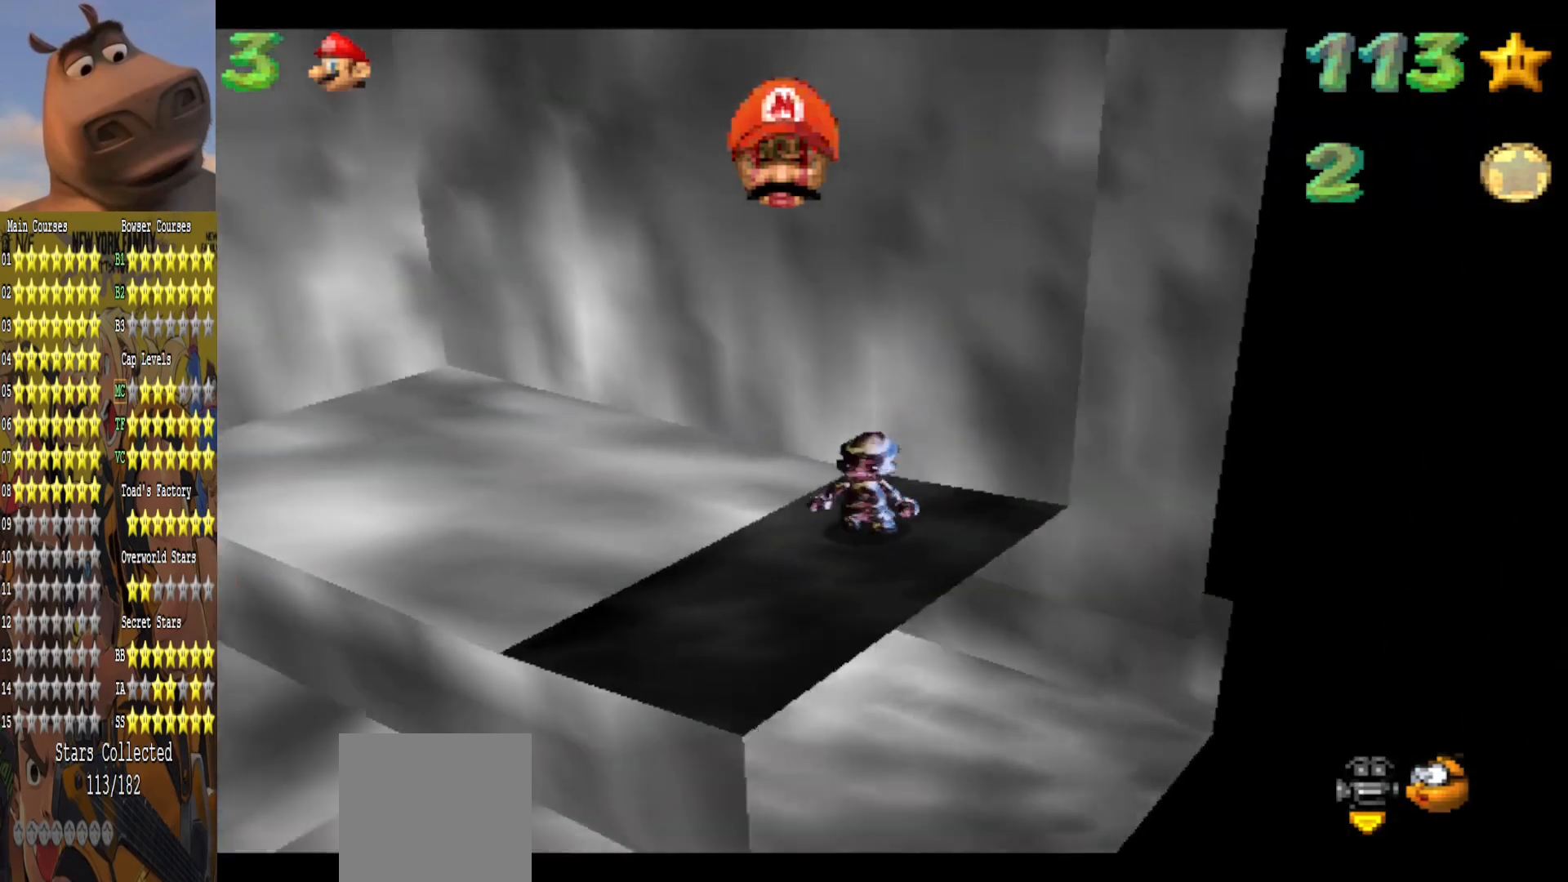
{"buttons": [], "left_stick": "down-left", "right_stick": "center", "events": [[117, "left_stick", "left"], [200, "left_stick", "down-left"], [283, "B", "down"], [300, "A", "up"], [417, "B", "up"]]}
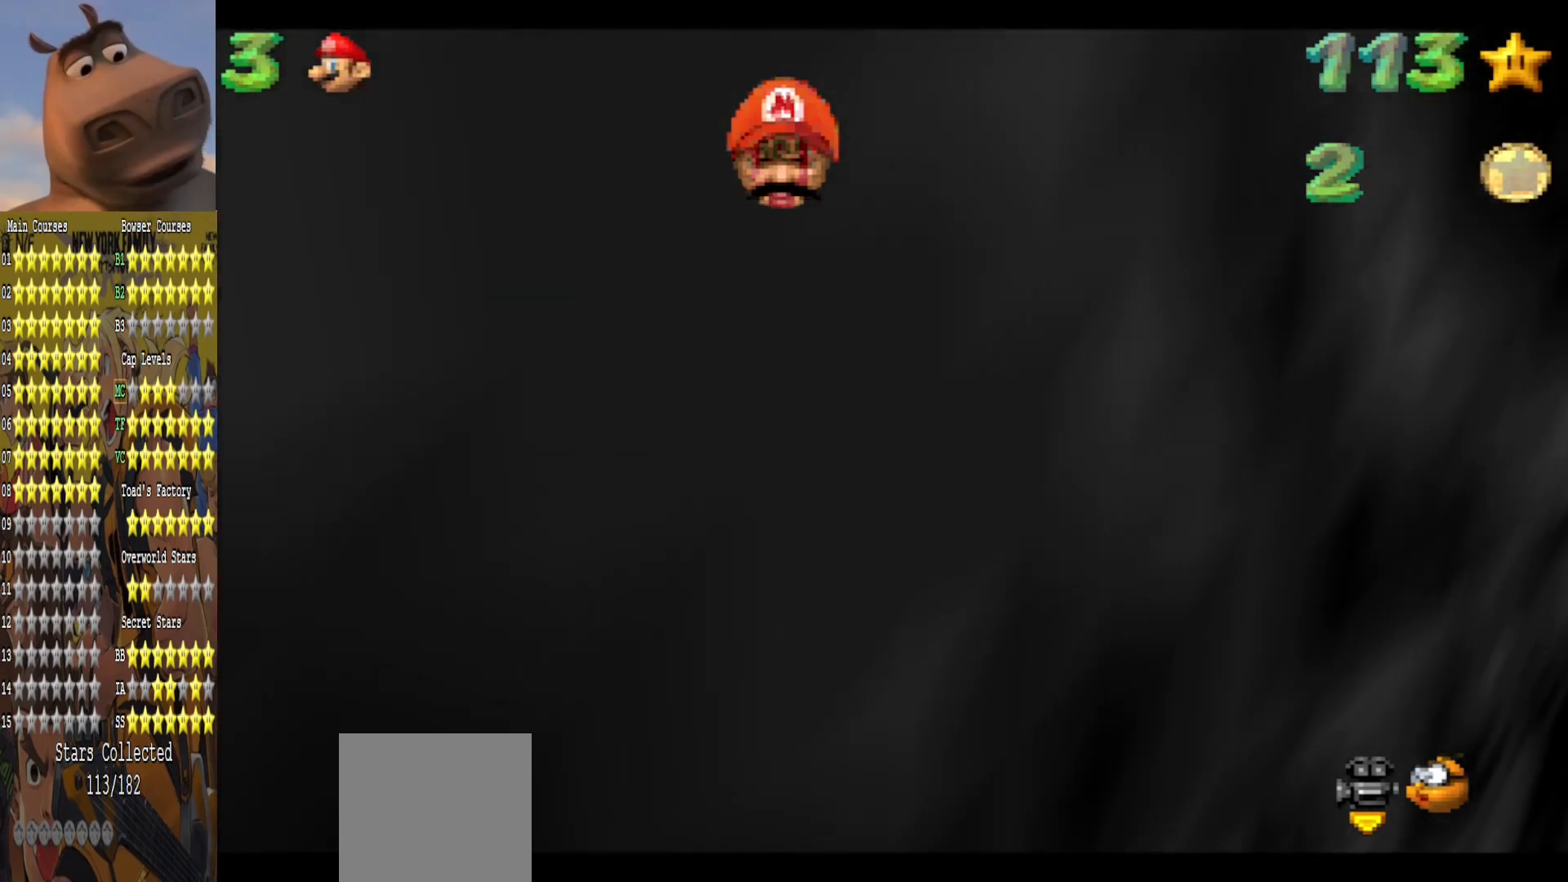
{"buttons": [], "left_stick": "center", "right_stick": "center", "events": [[83, "right_stick", "left"], [217, "right_stick", "center"], [333, "left_stick", "center"]]}
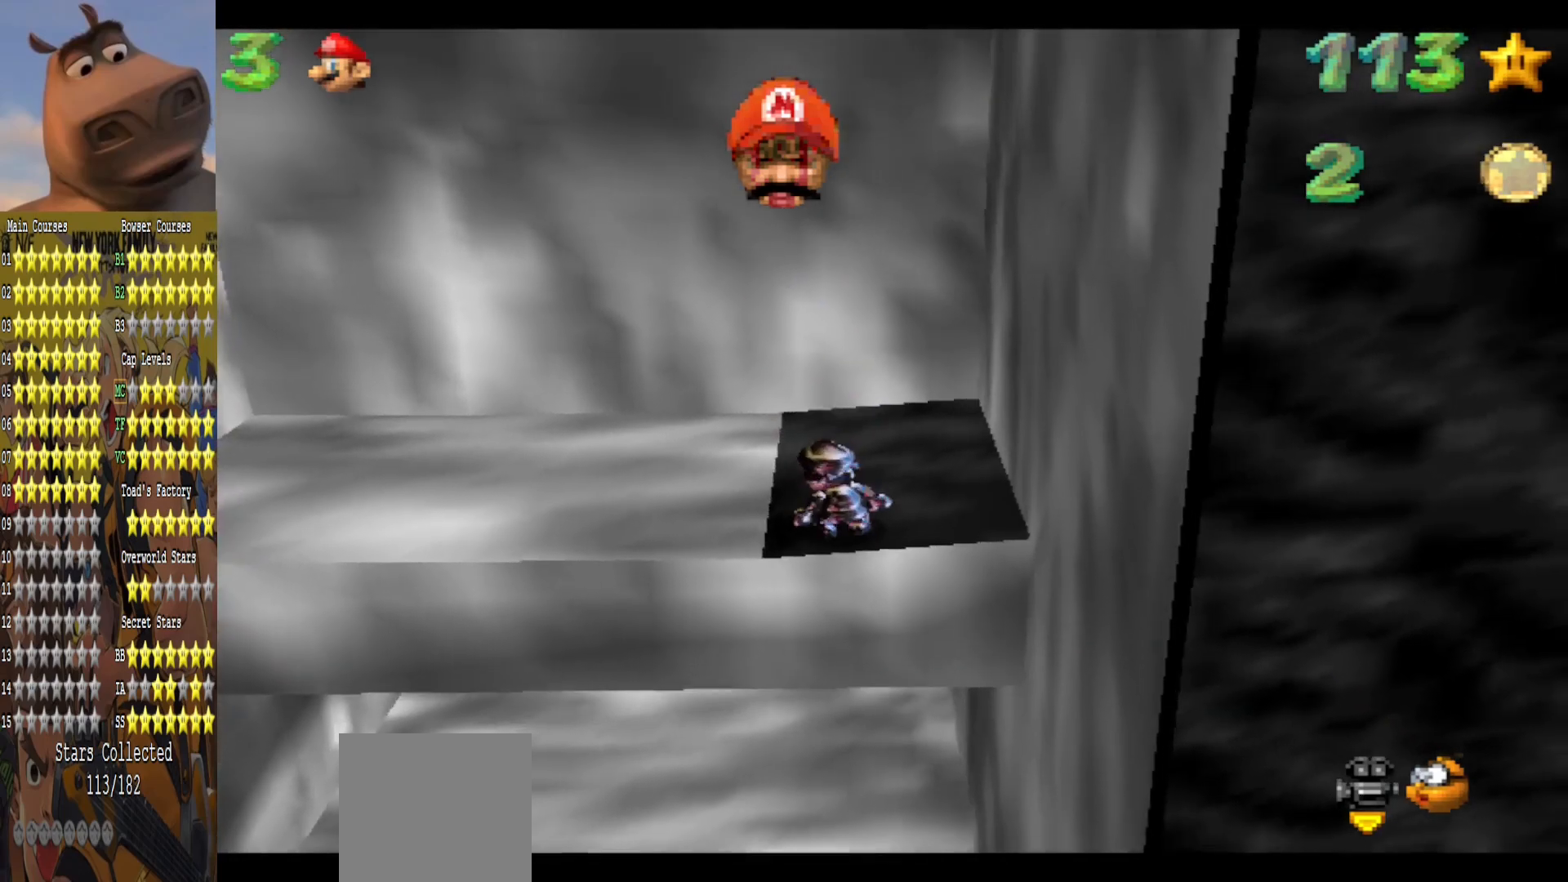
{"buttons": [], "left_stick": "down", "right_stick": "center", "events": [[317, "A", "down"], [367, "A", "up"], [417, "left_stick", "down"]]}
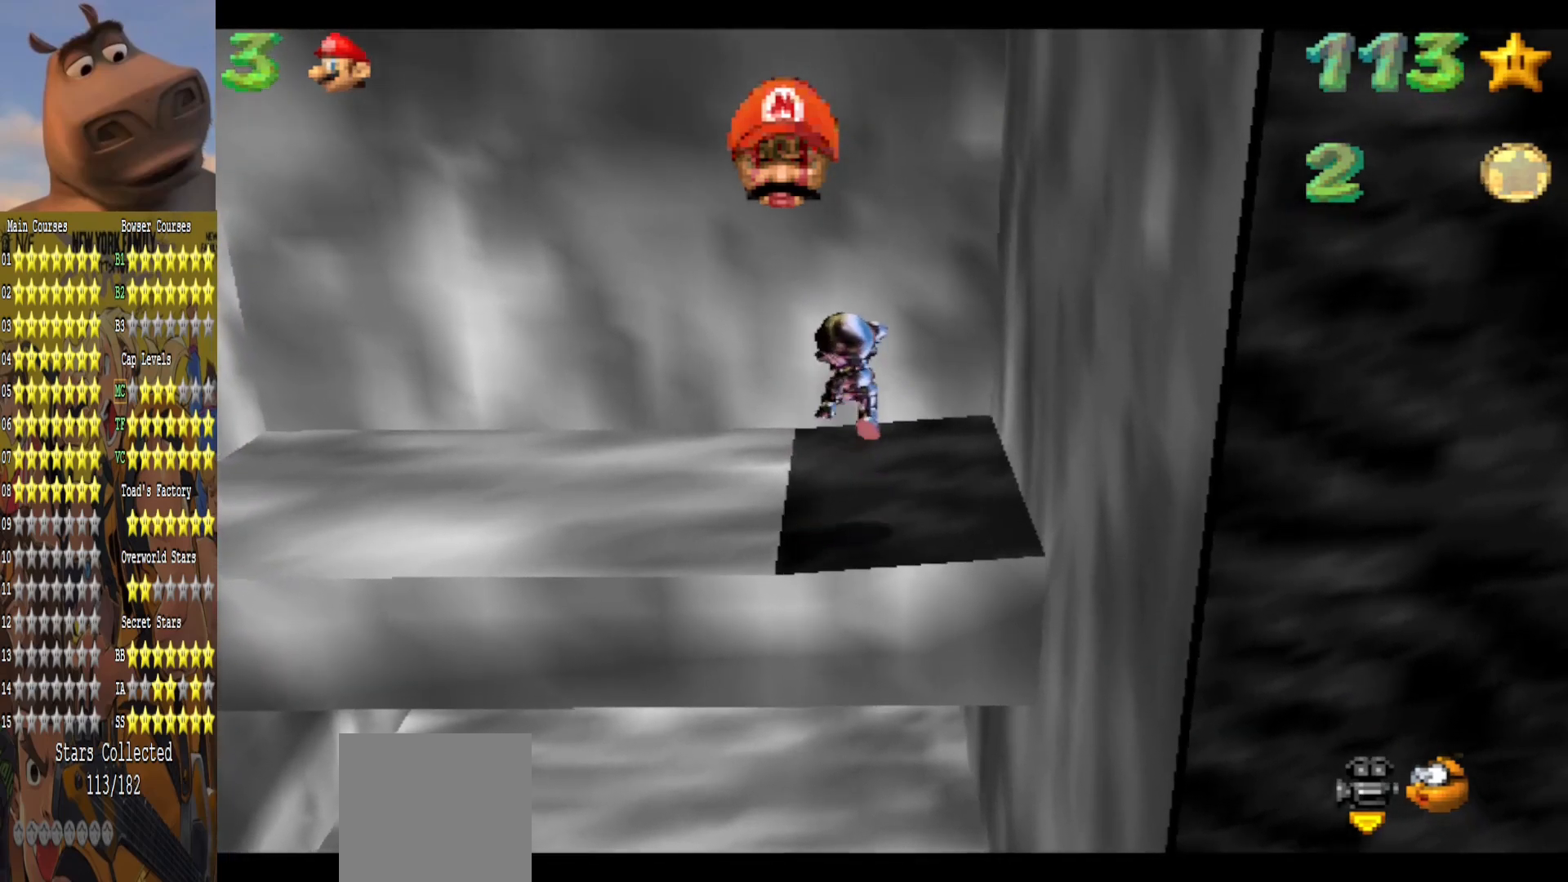
{"buttons": [], "left_stick": "down-left", "right_stick": "center", "events": [[133, "left_stick", "center"], [300, "left_stick", "down"], [350, "A", "down"], [367, "left_stick", "down-left"], [500, "A", "up"]]}
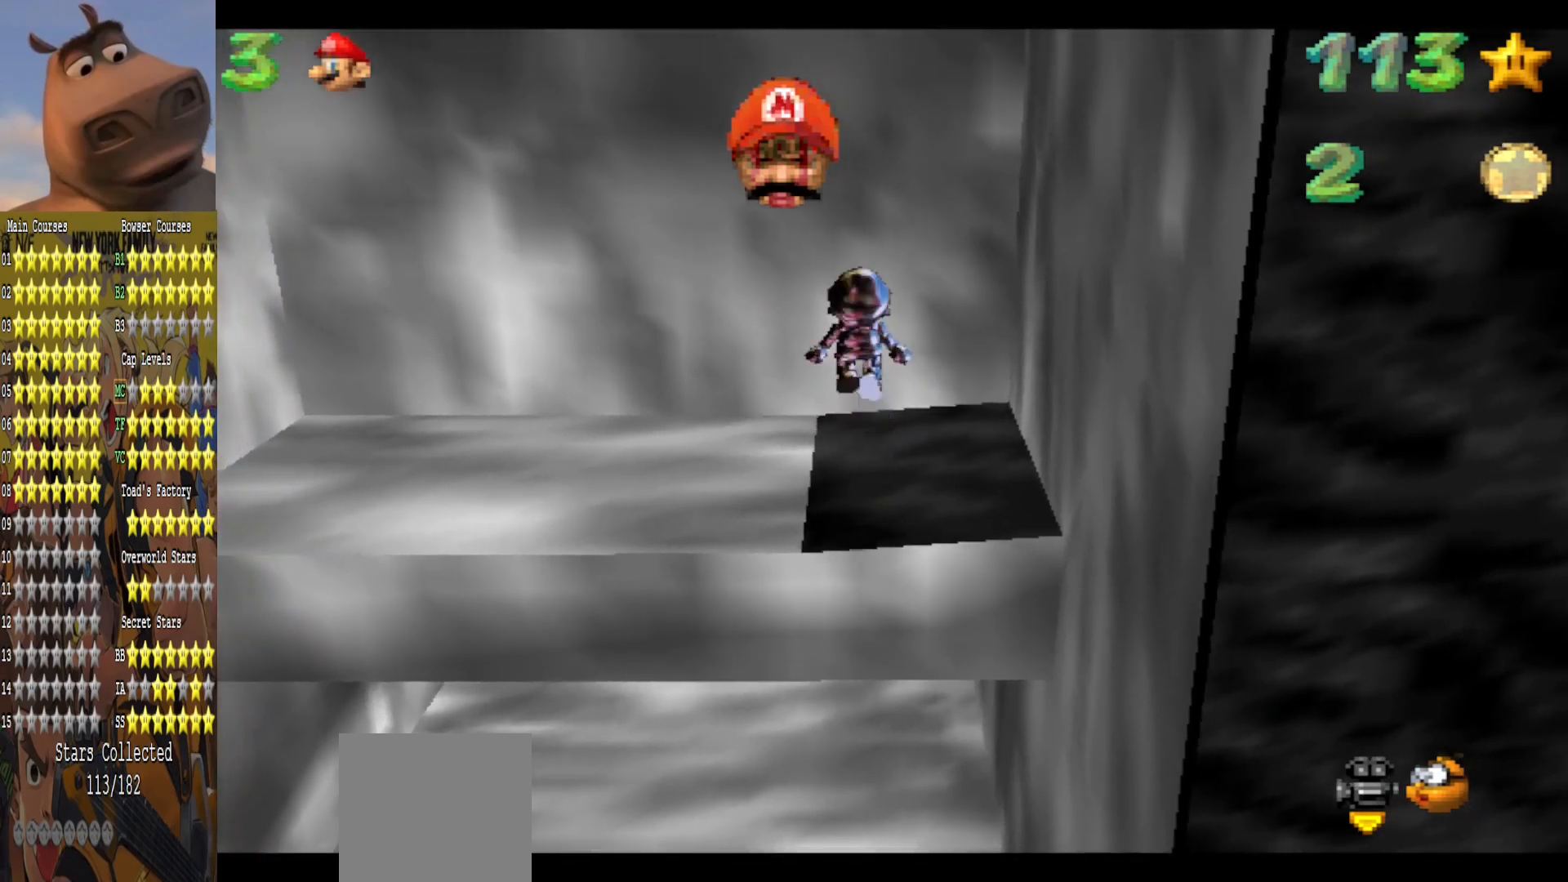
{"buttons": [], "left_stick": "up-left", "right_stick": "center", "events": [[333, "left_stick", "left"], [467, "left_stick", "up-left"]]}
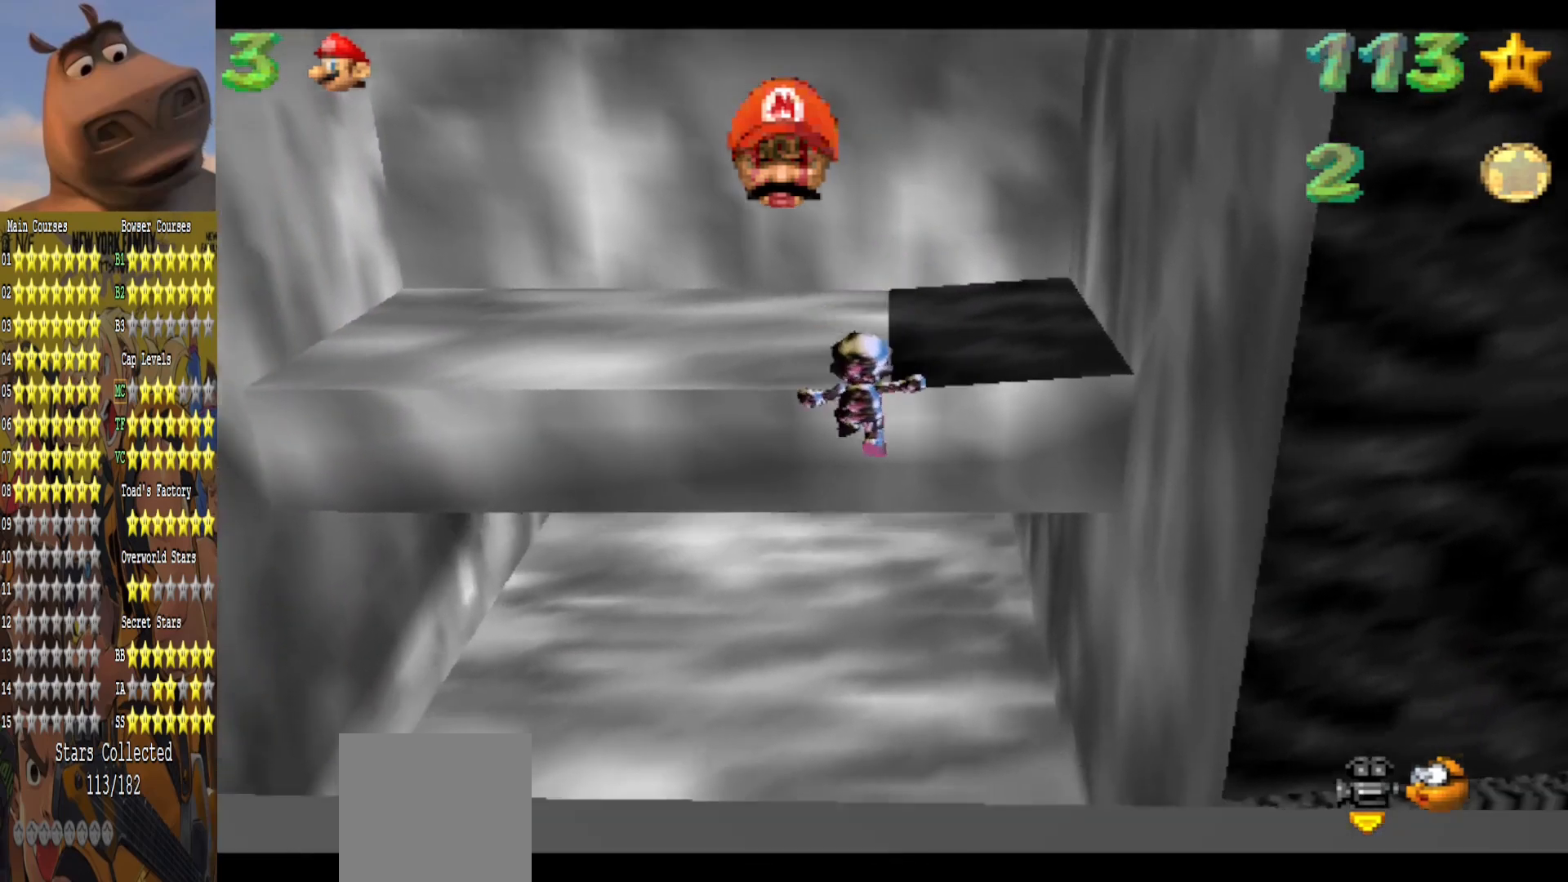
{"buttons": [], "left_stick": "up-left", "right_stick": "center", "events": [[333, "B", "down"], [467, "B", "up"]]}
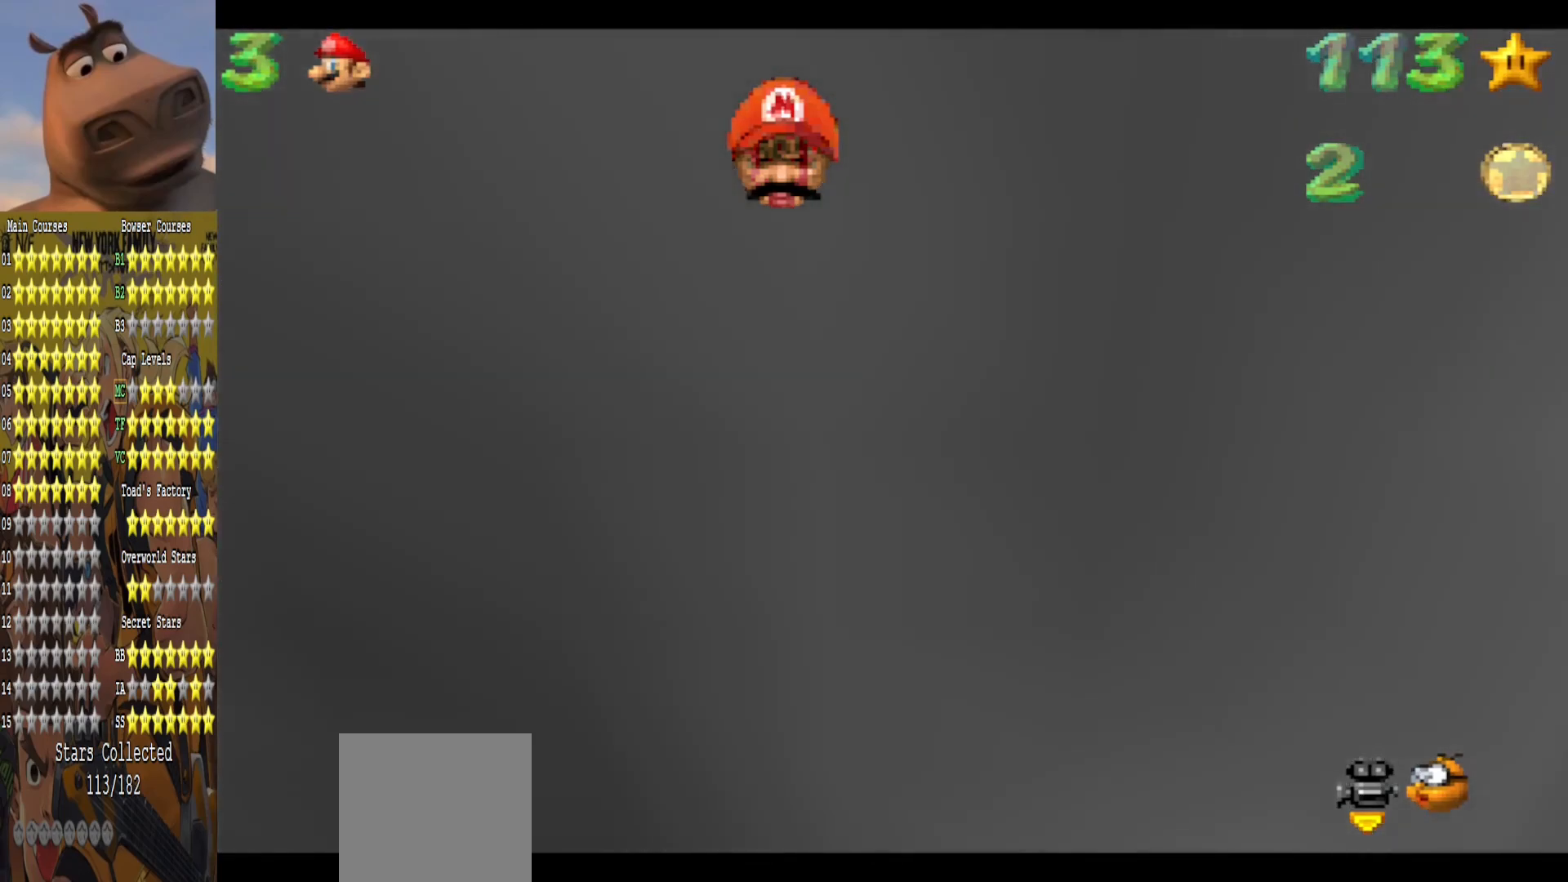
{"buttons": [], "left_stick": "up-left", "right_stick": "center", "events": [[67, "right_stick", "left"], [267, "right_stick", "center"]]}
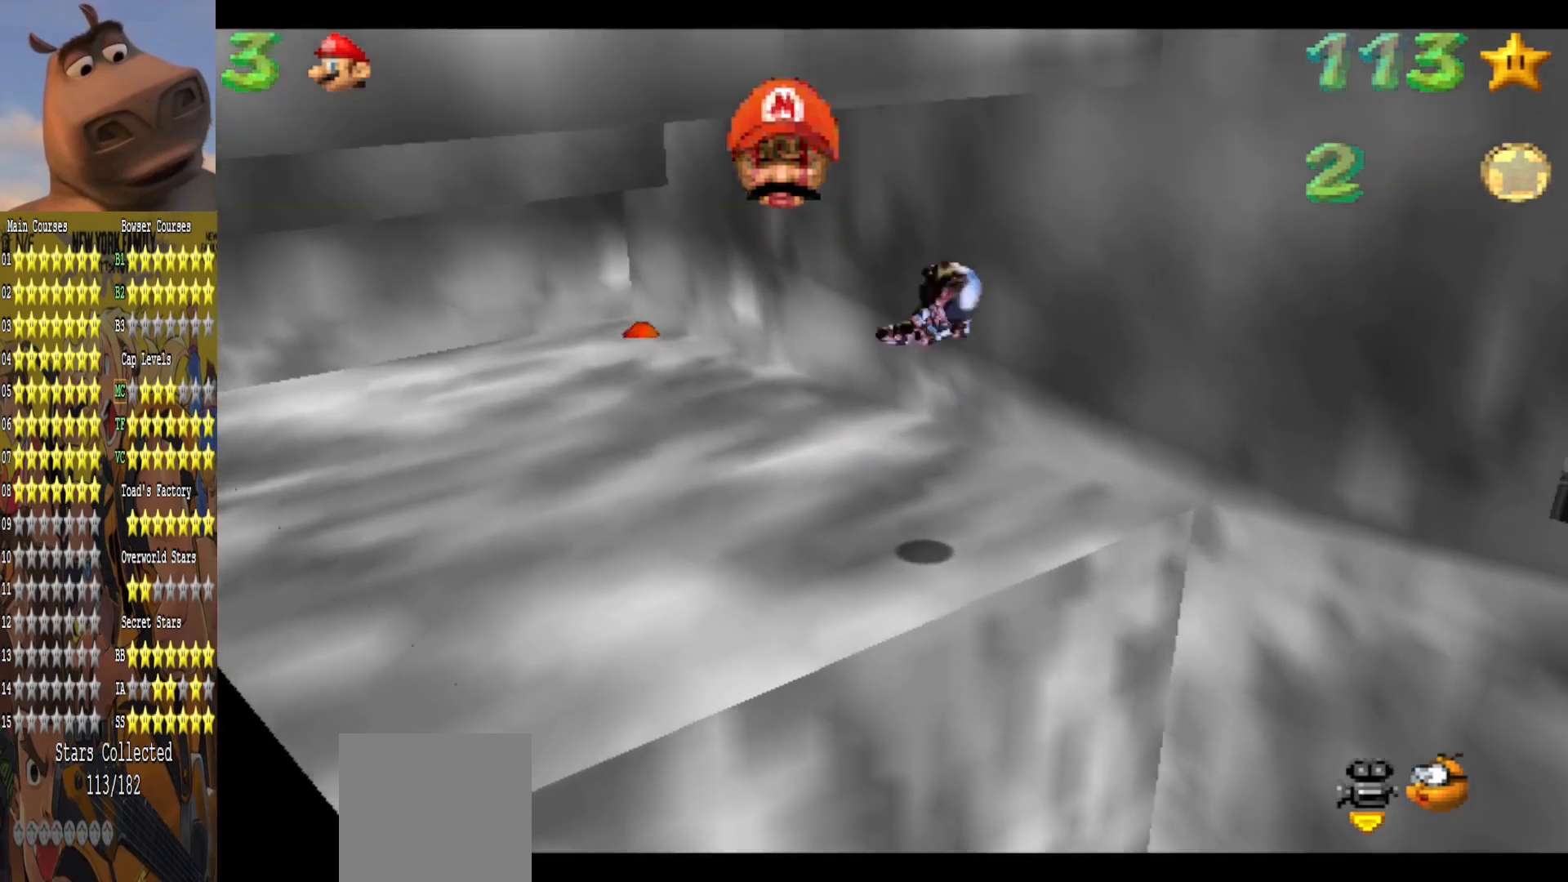
{"buttons": [], "left_stick": "up-left", "right_stick": "center", "events": [[33, "left_stick", "center"], [100, "left_stick", "up-left"]]}